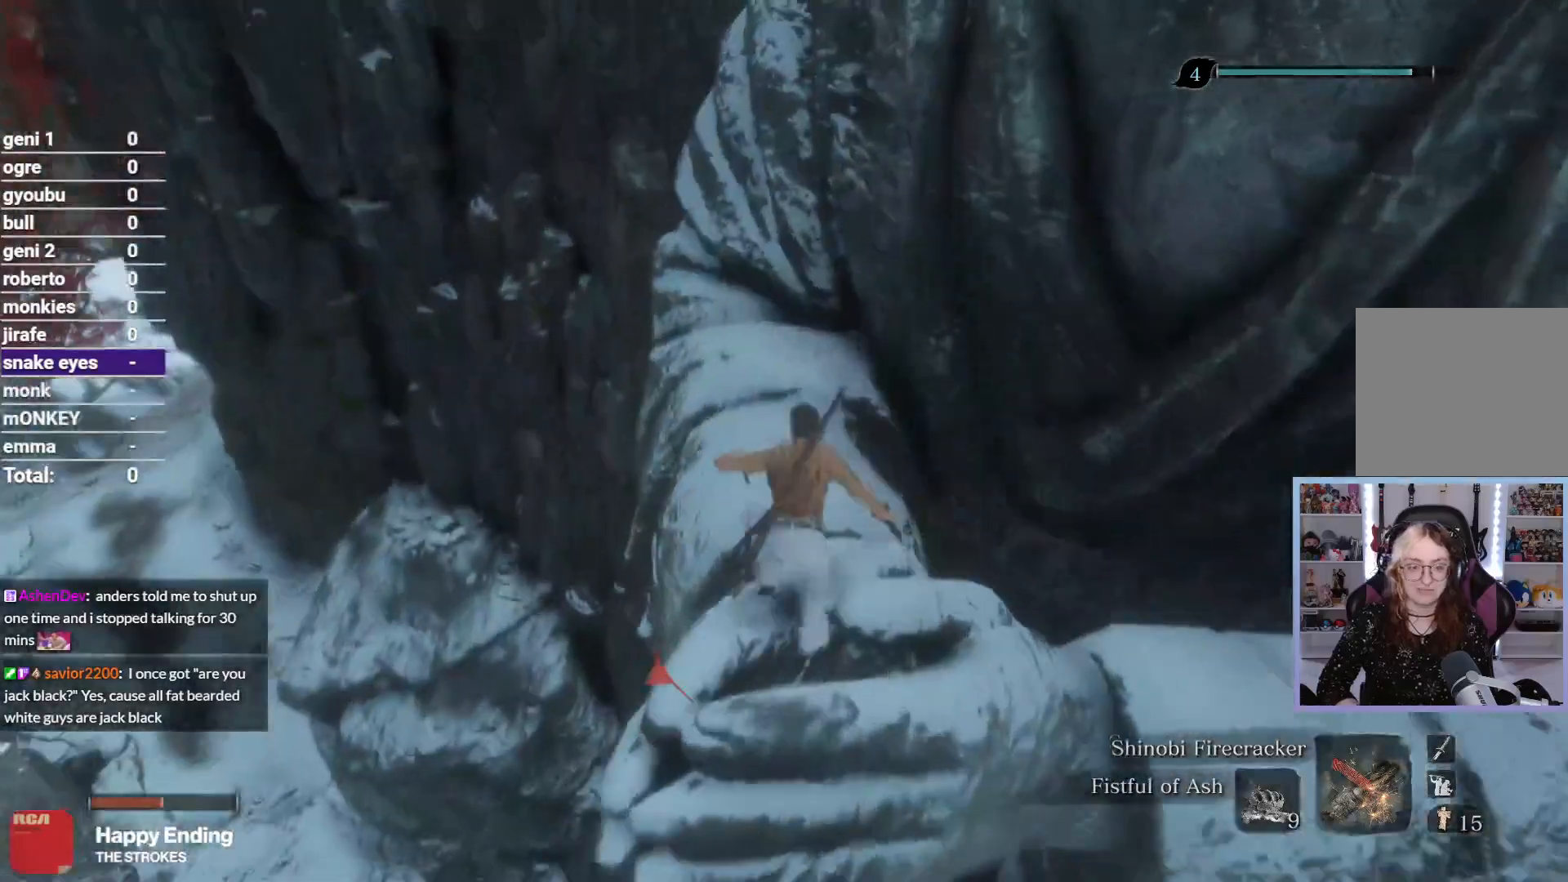
Gameplay with a controller (Xbox layout); each line is a JSON object with the inputs held at the frame after it. "button_events" lists button changes between this image and that frame as [ms after this image, input, new state], when the widget could be followed in between (sticks are given only as held states).
{"buttons": [], "left_stick": "up", "right_stick": "right", "button_events": [[317, "A", "down"], [450, "A", "up"], [500, "R2", "up"]]}
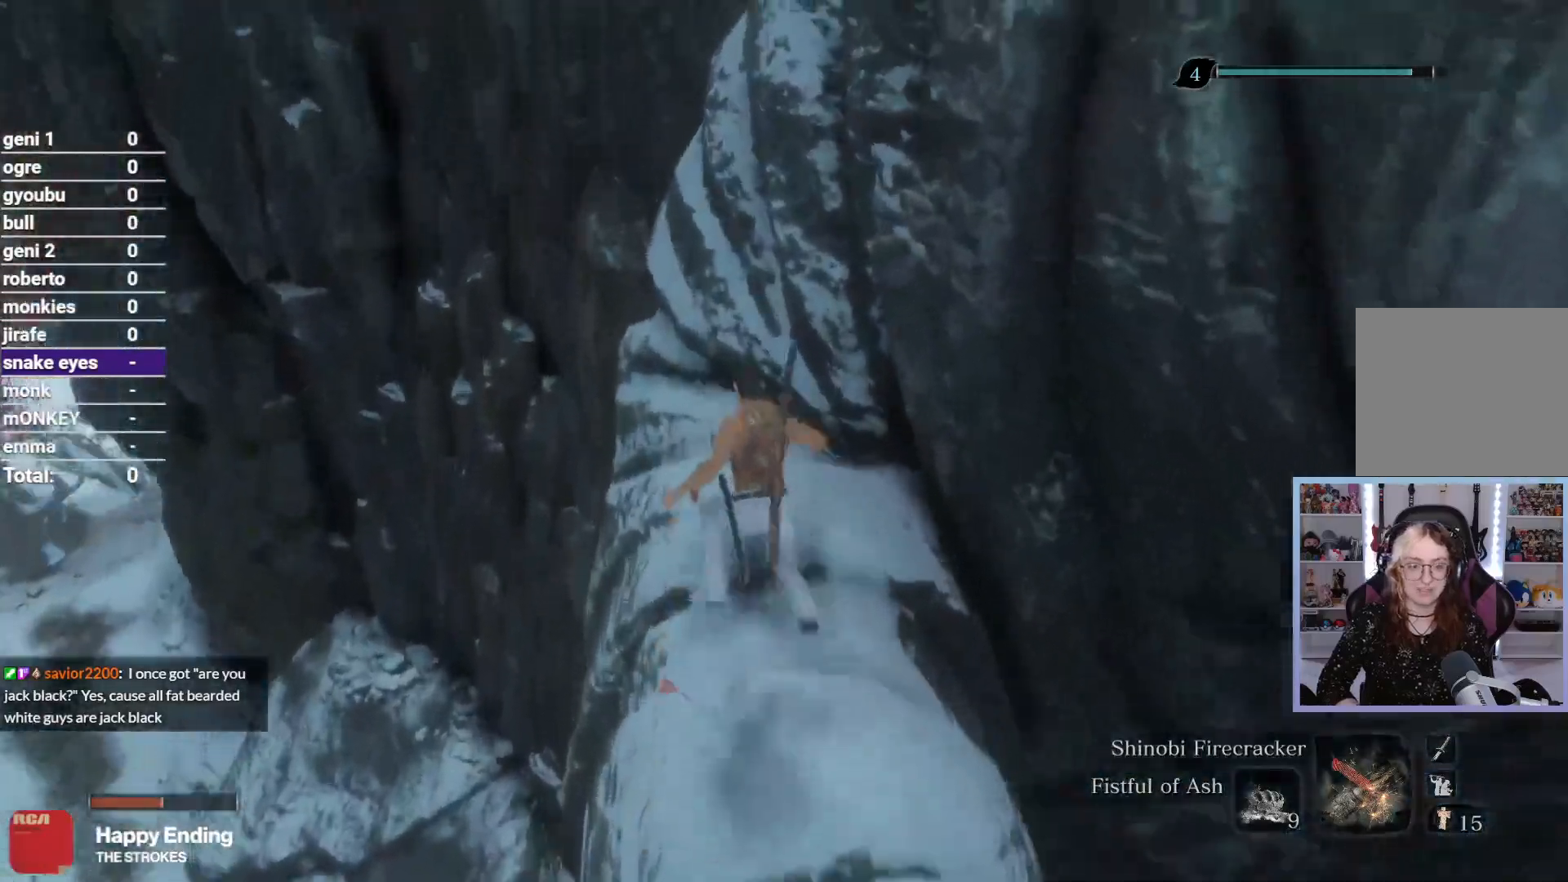
{"buttons": [], "left_stick": "up", "right_stick": "down", "button_events": []}
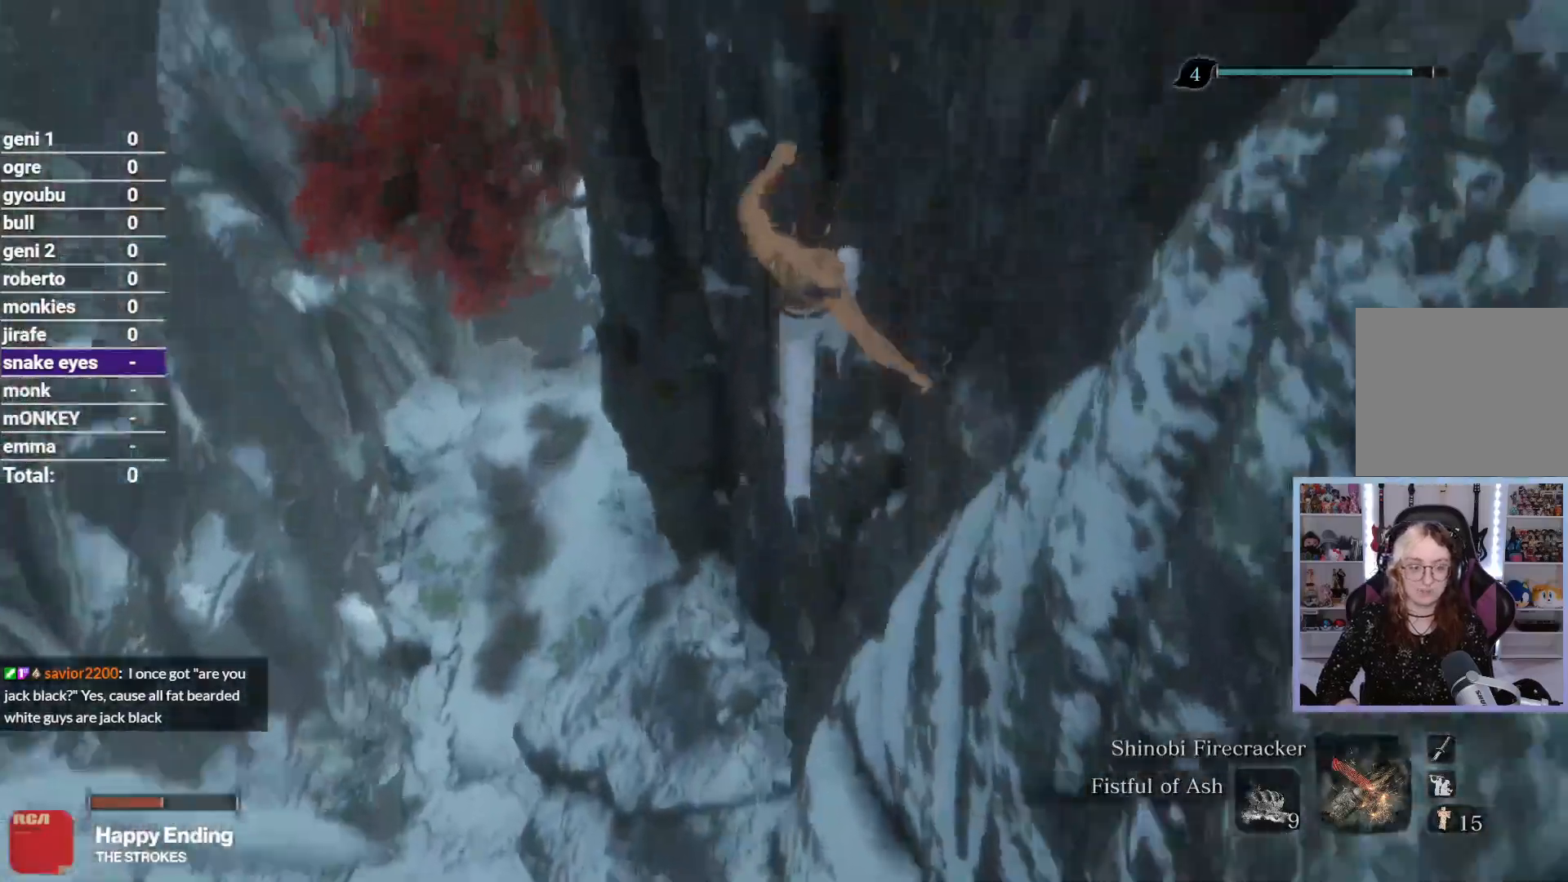
{"buttons": [], "left_stick": "up-left", "right_stick": "down", "button_events": []}
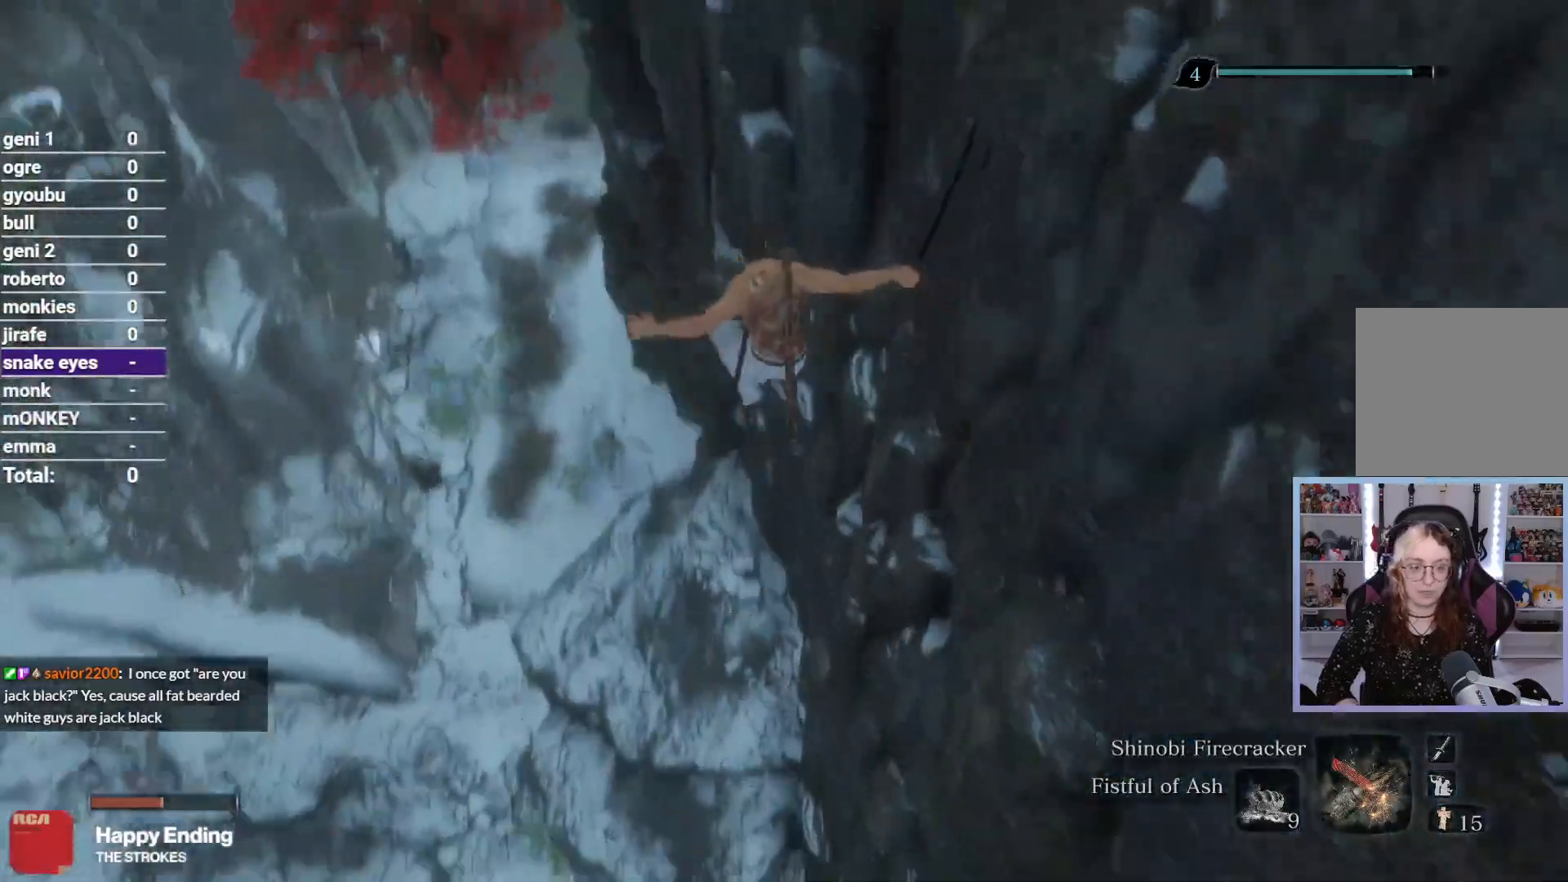
{"buttons": [], "left_stick": "up-left", "right_stick": "down-right", "button_events": []}
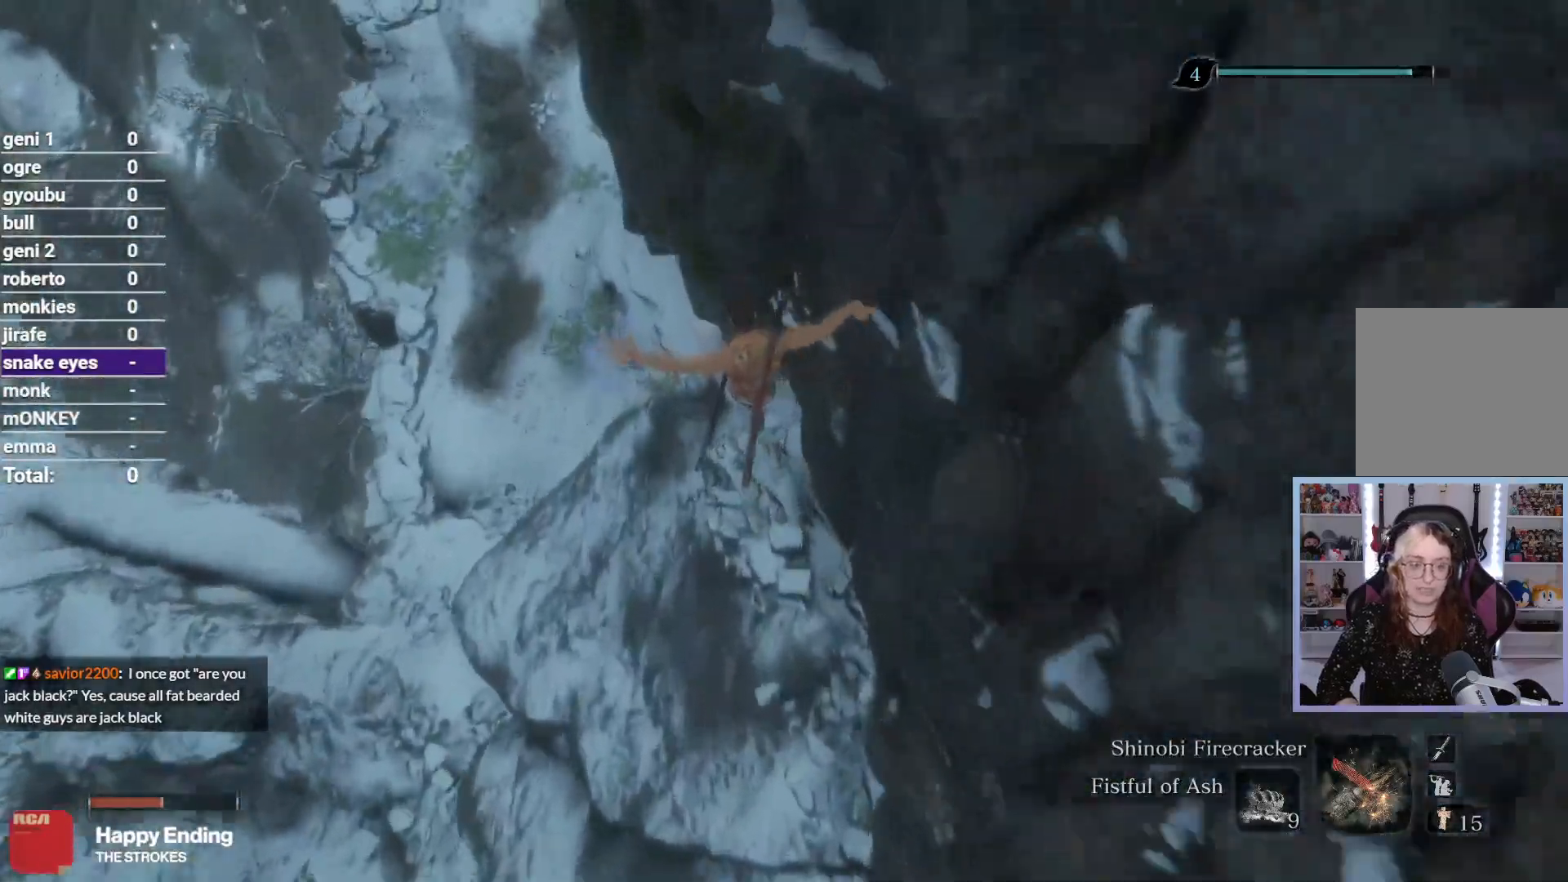
{"buttons": [], "left_stick": "up", "right_stick": "down-right", "button_events": [[167, "A", "down"], [300, "A", "up"]]}
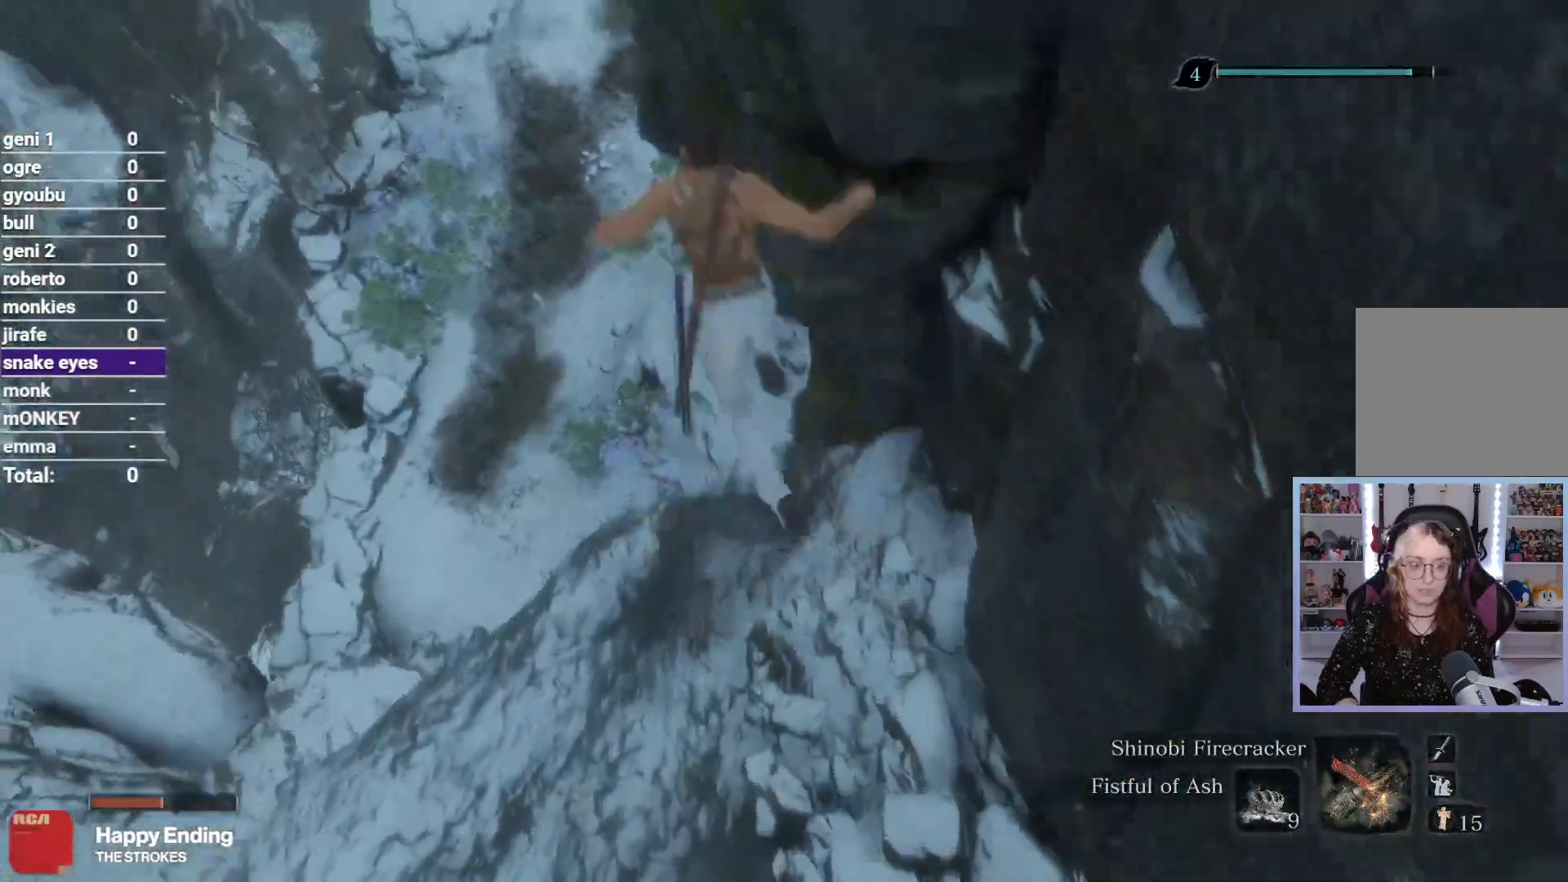
{"buttons": [], "left_stick": "up", "right_stick": "down-right", "button_events": []}
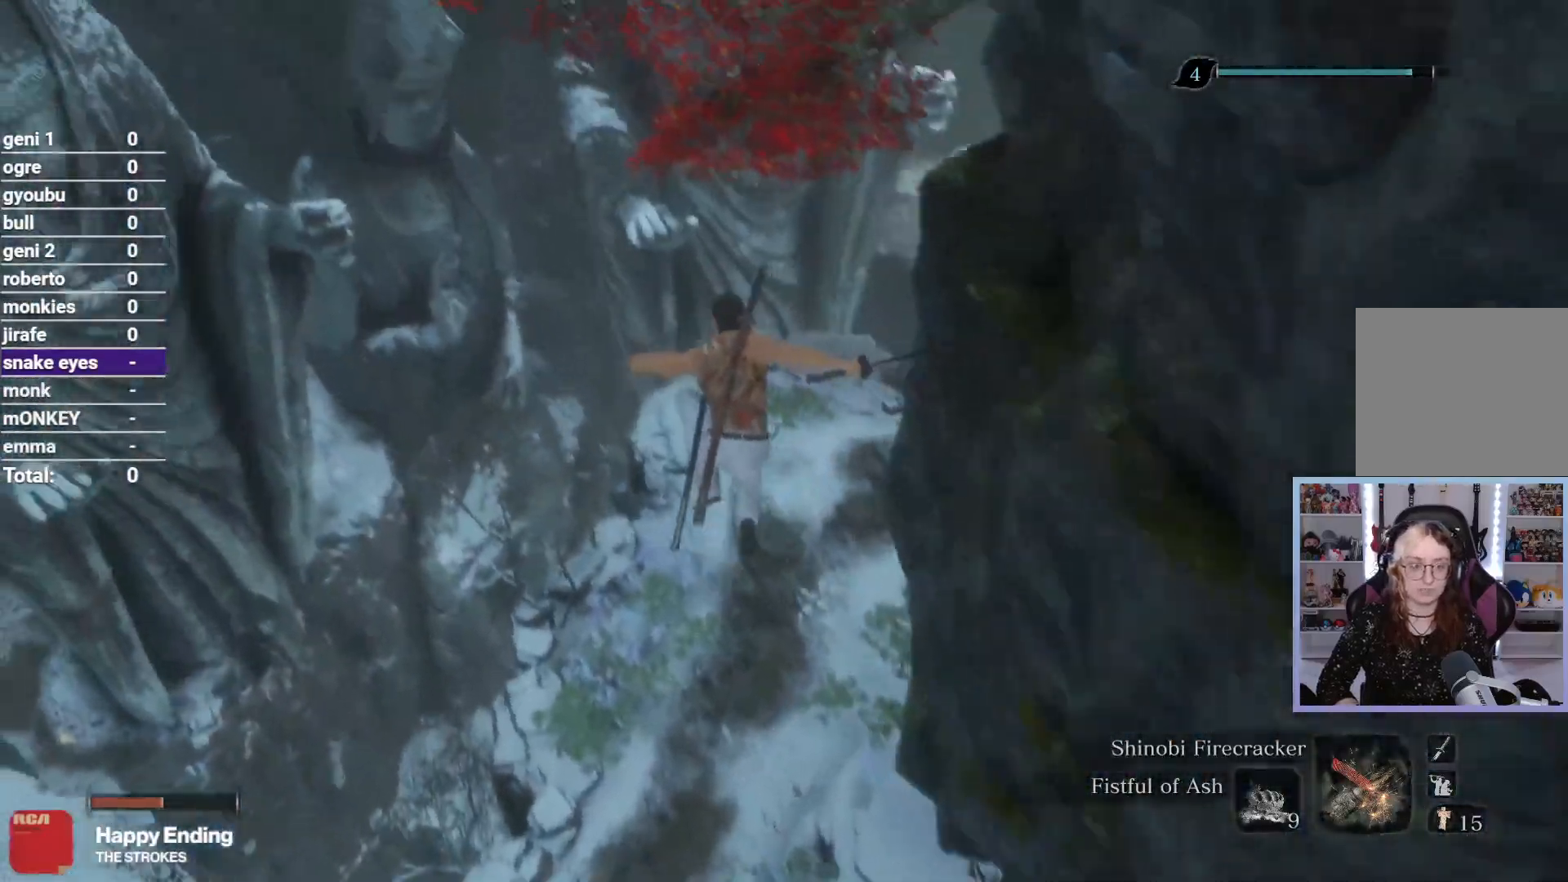
{"buttons": [], "left_stick": "up", "right_stick": "right", "button_events": []}
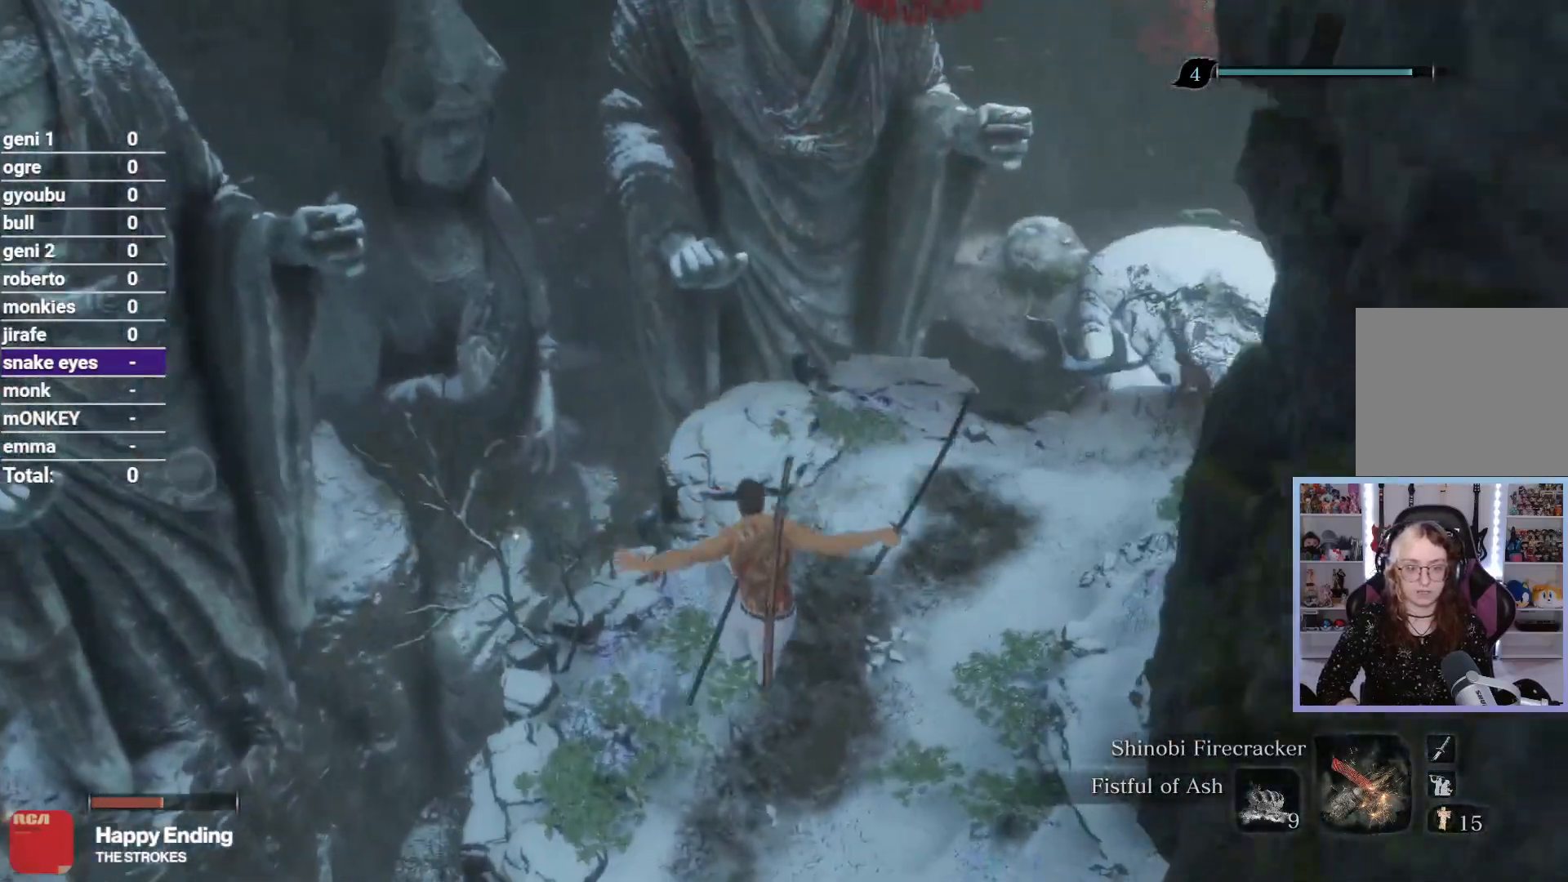
{"buttons": ["R2"], "left_stick": "up", "right_stick": "up-right", "button_events": [[17, "R2", "down"]]}
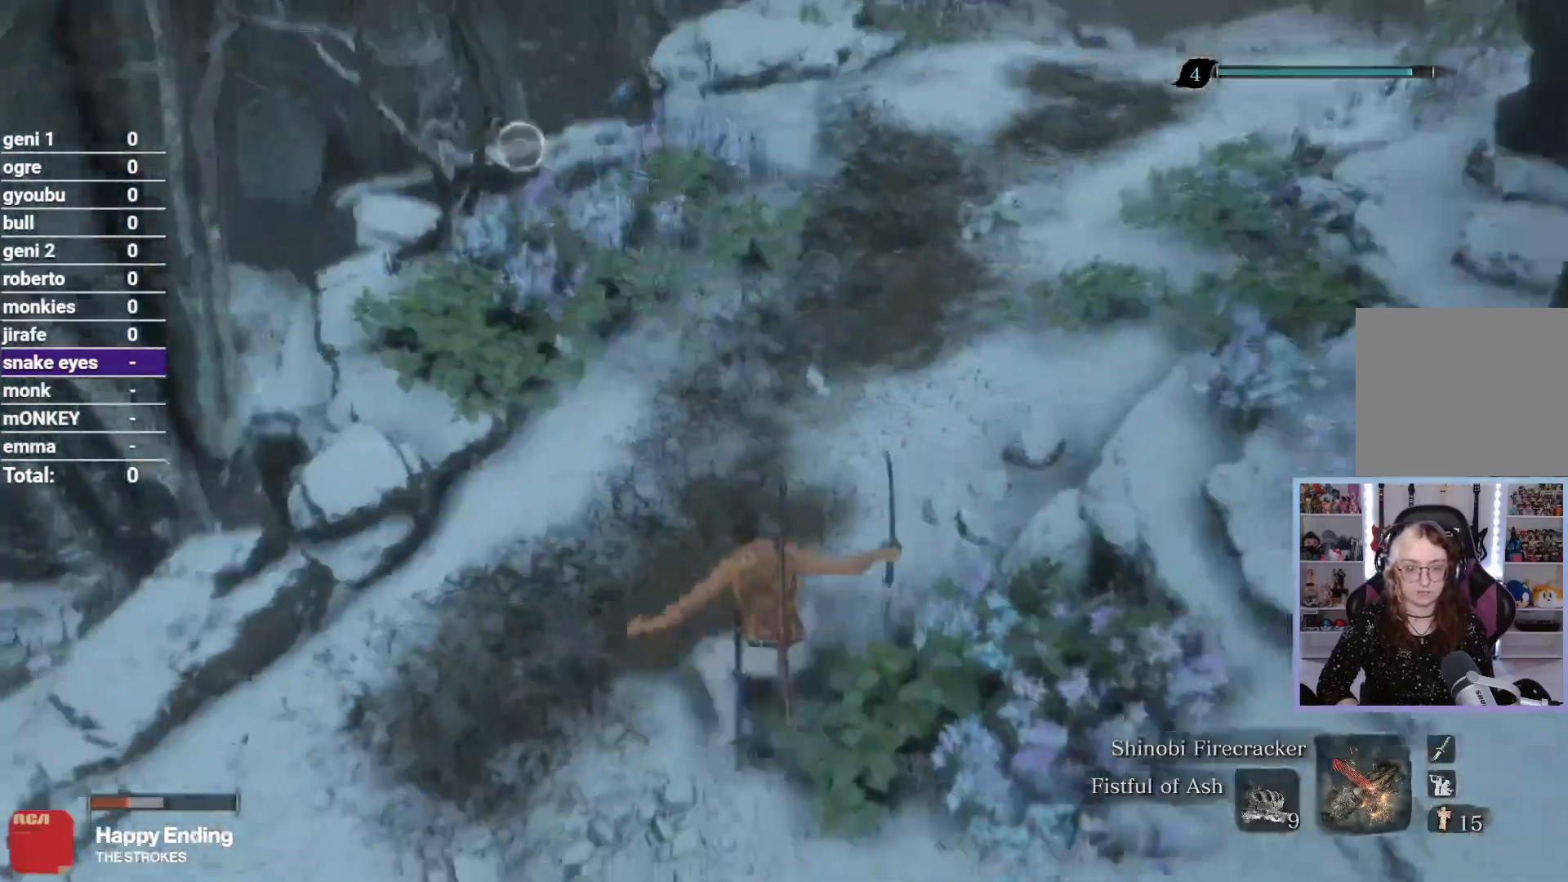
{"buttons": ["R2"], "left_stick": "up", "right_stick": "up", "button_events": []}
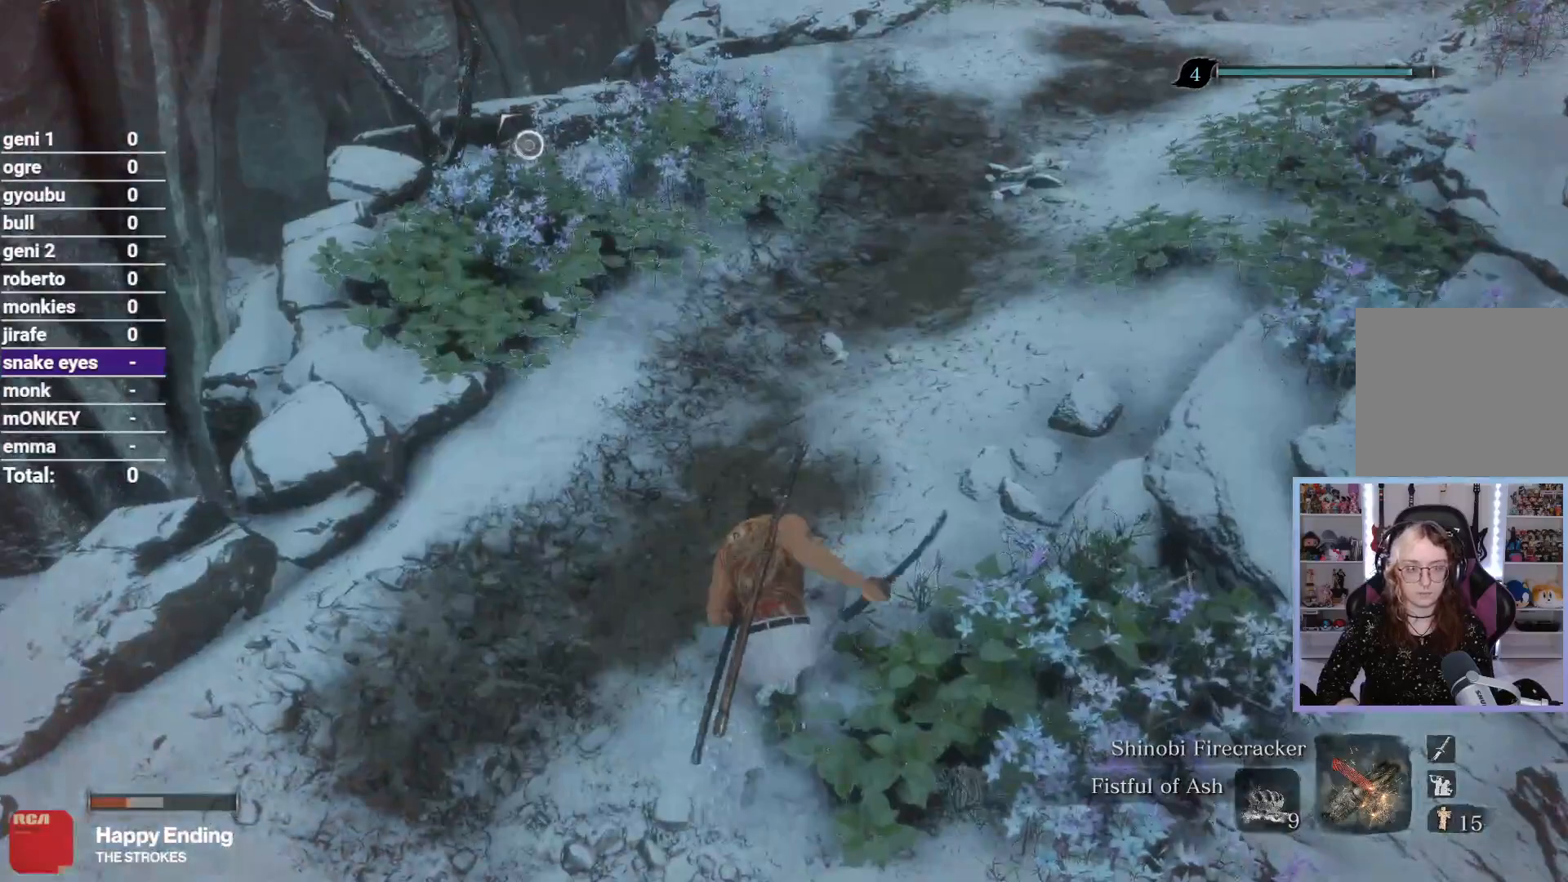
{"buttons": ["R2"], "left_stick": "up", "right_stick": "up", "button_events": []}
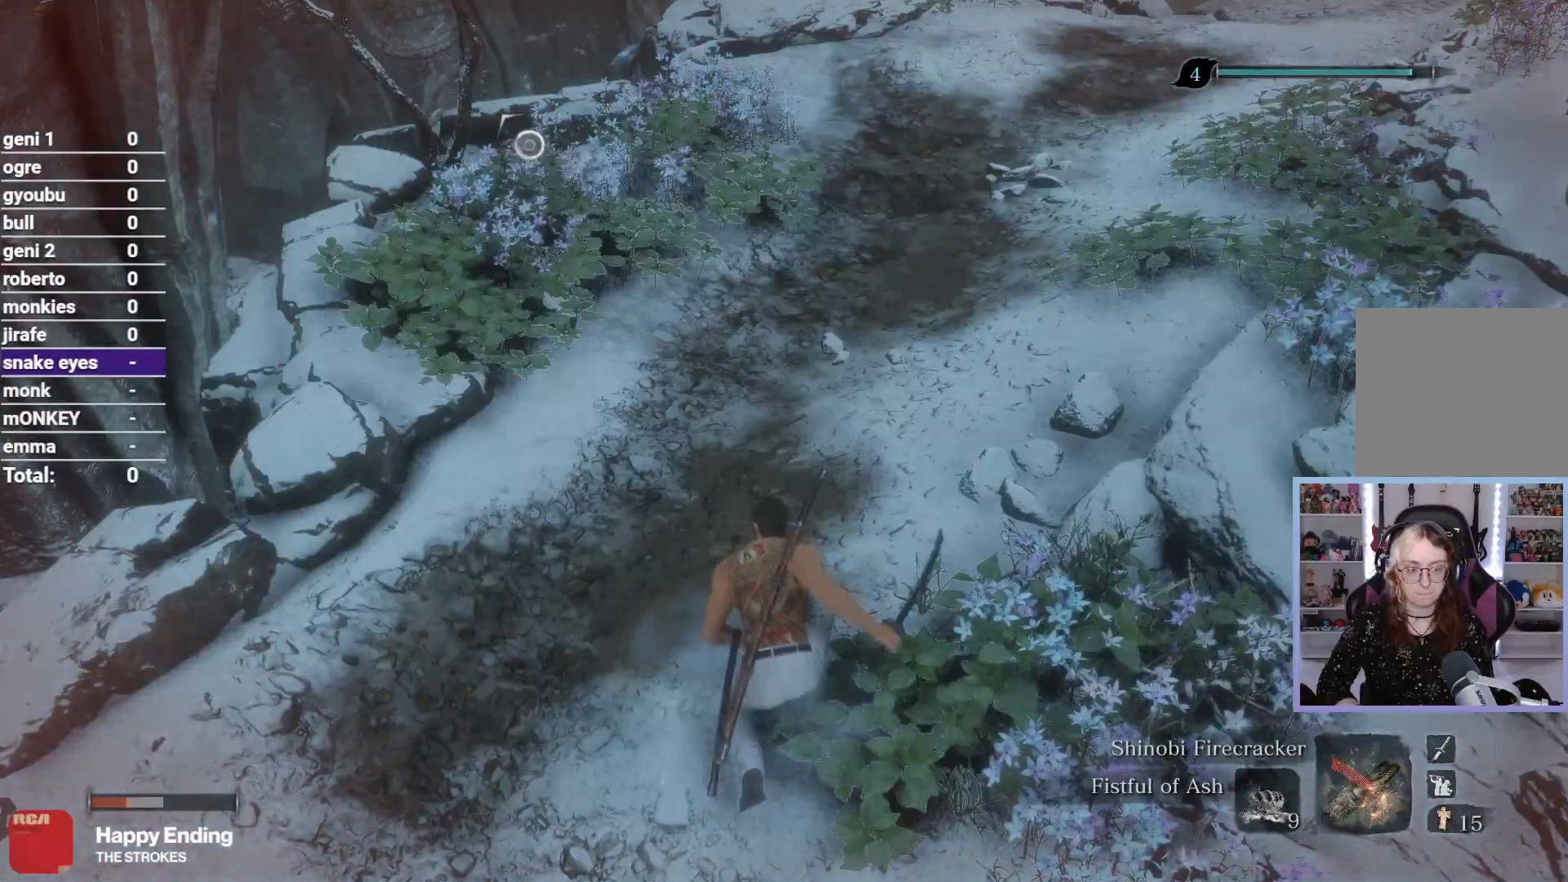
{"buttons": ["R2"], "left_stick": "up", "right_stick": "up", "button_events": []}
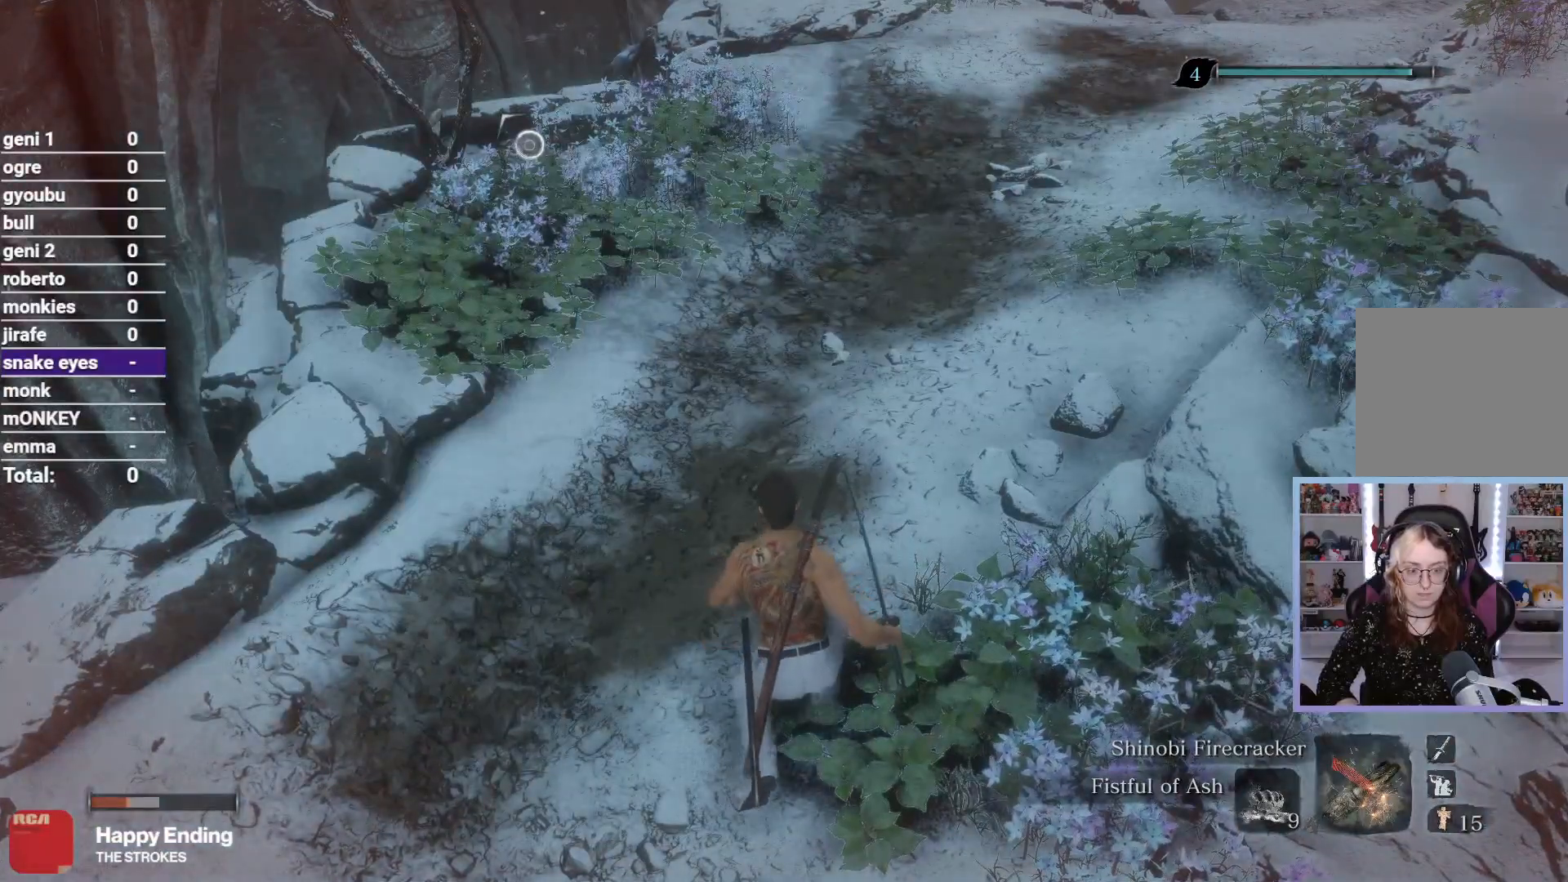
{"buttons": ["R2"], "left_stick": "up", "right_stick": "up", "button_events": []}
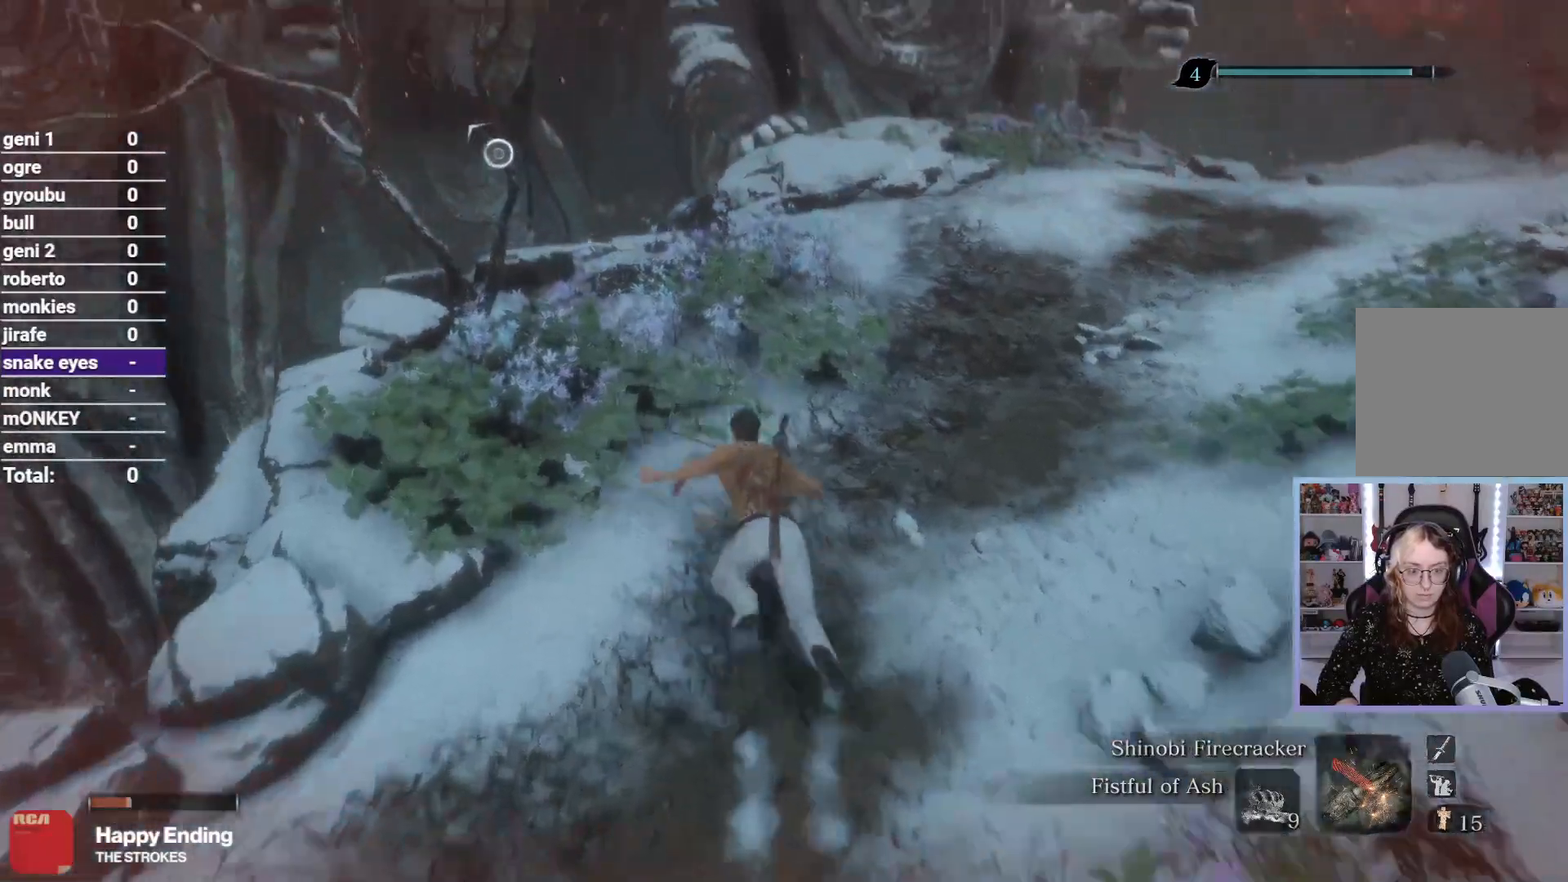
{"buttons": ["R2"], "left_stick": "up", "right_stick": "center", "button_events": [[17, "A", "down"], [167, "A", "up"]]}
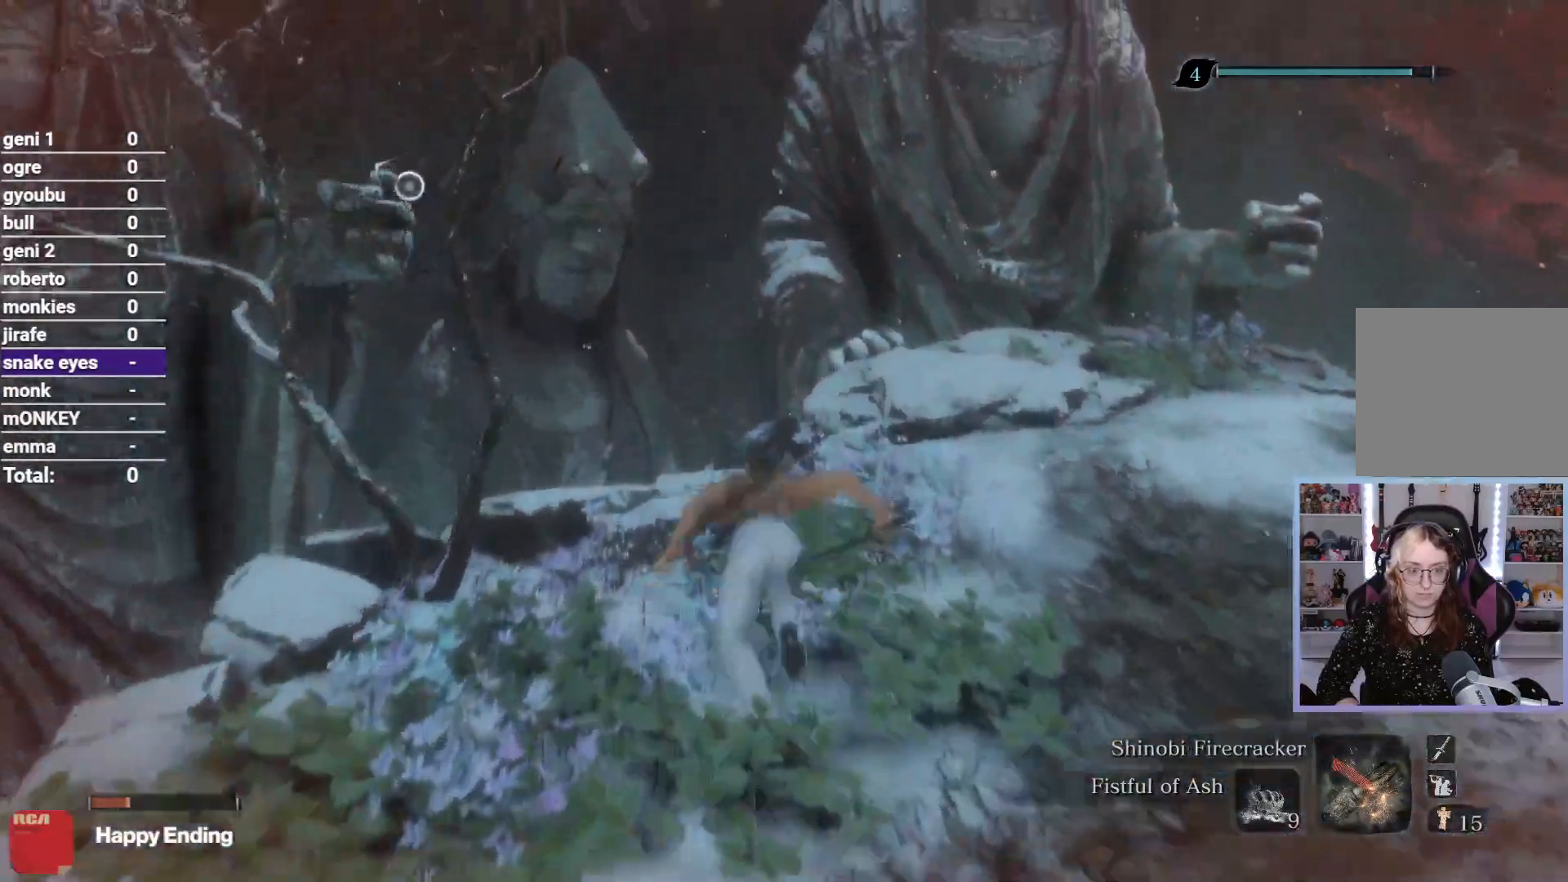
{"buttons": [], "left_stick": "up", "right_stick": "down-right", "button_events": [[400, "R2", "up"]]}
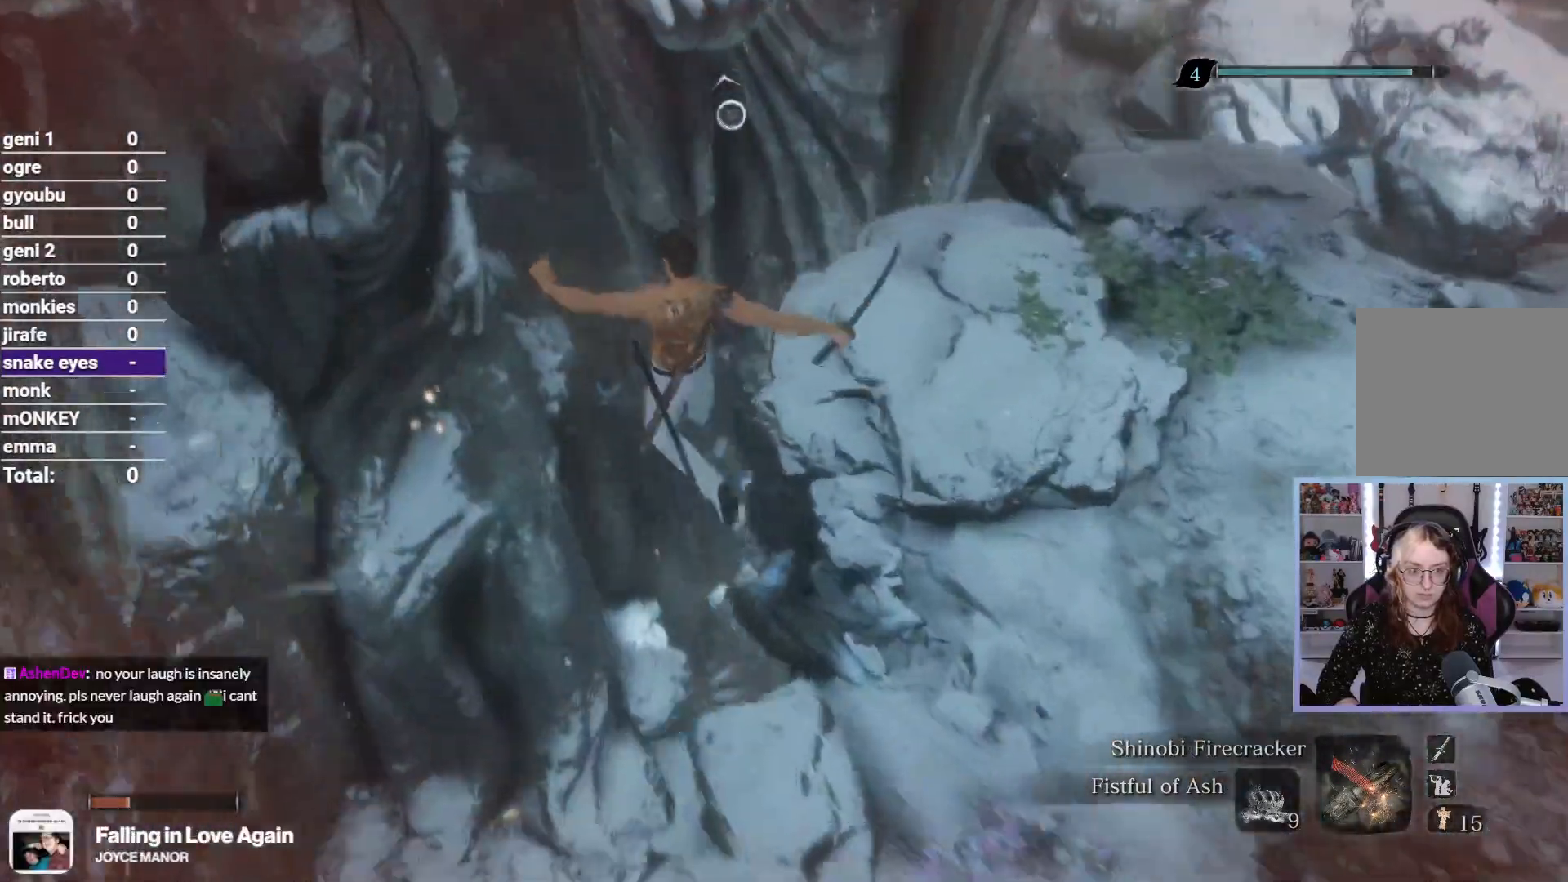
{"buttons": [], "left_stick": "up", "right_stick": "down-right", "button_events": []}
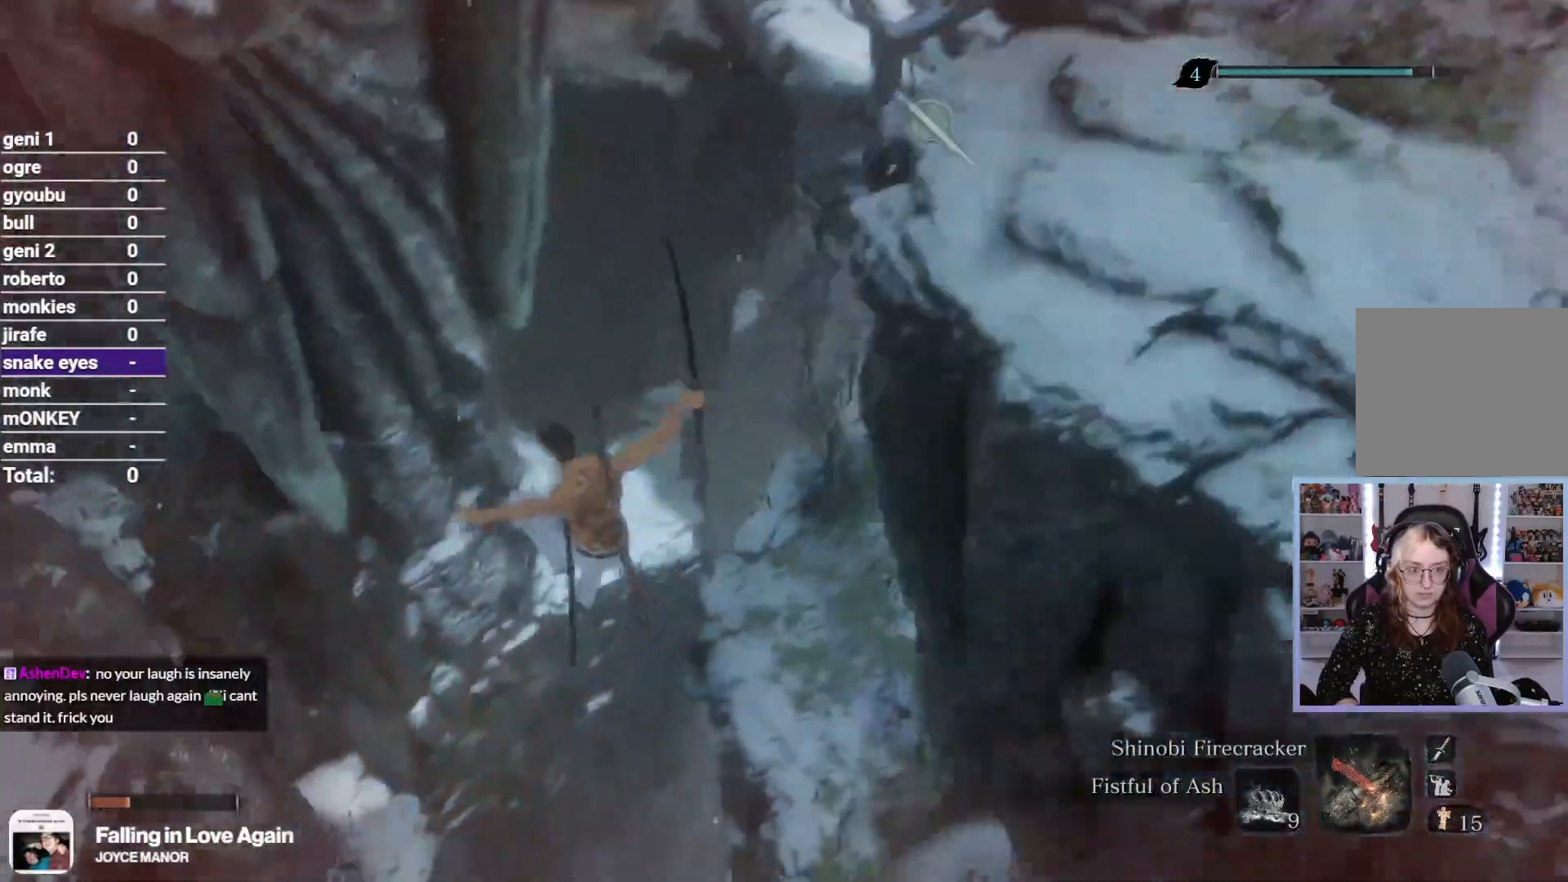
{"buttons": [], "left_stick": "up", "right_stick": "right", "button_events": []}
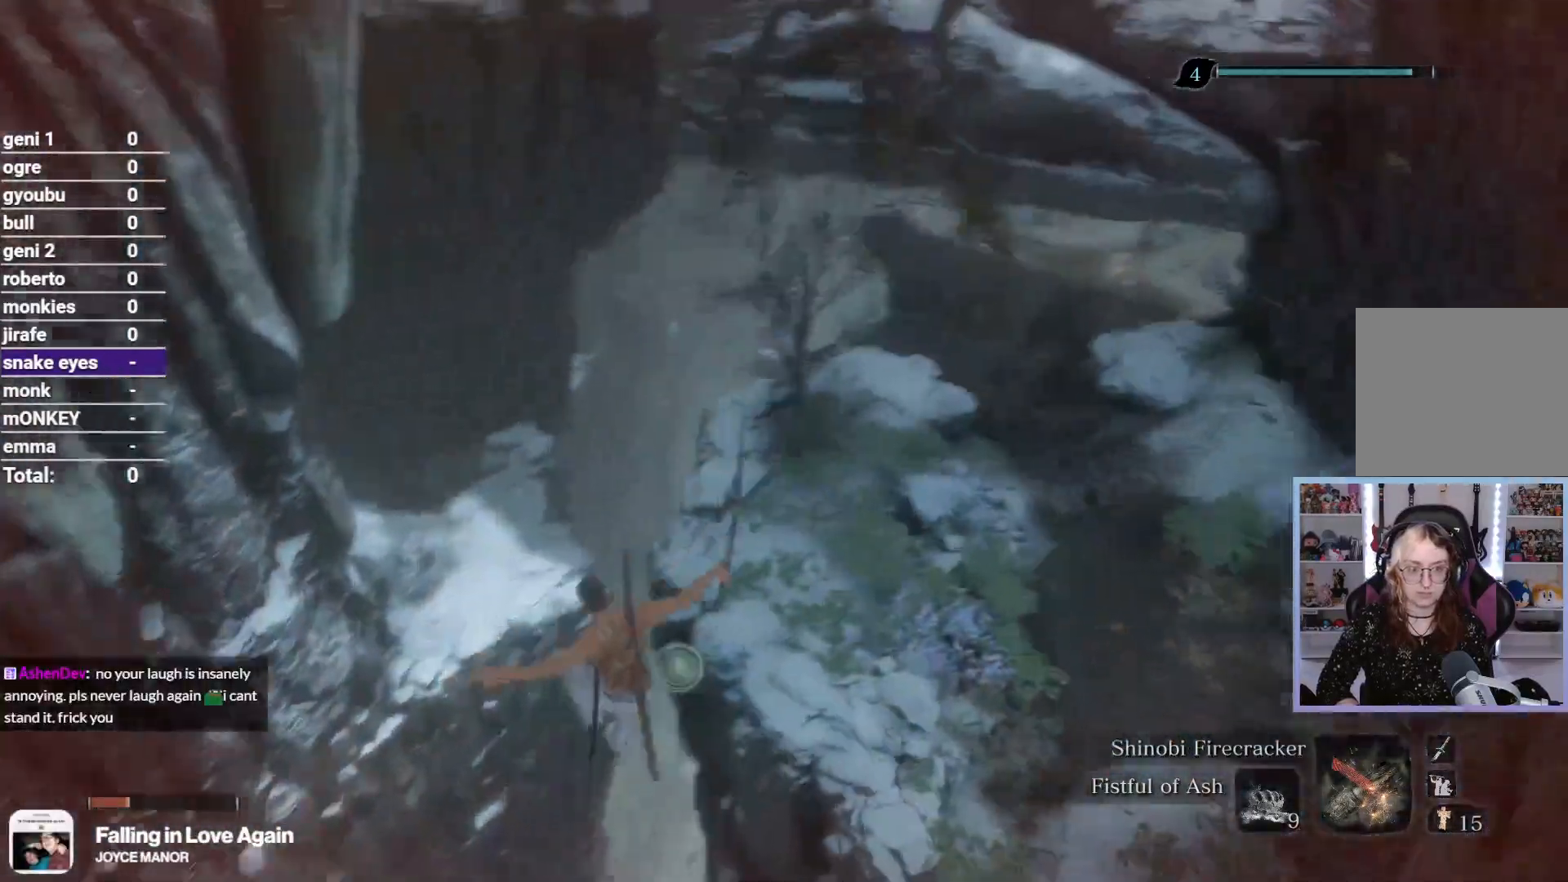
{"buttons": [], "left_stick": "up", "right_stick": "right", "button_events": [[100, "B", "down"], [233, "B", "up"], [300, "B", "down"], [400, "B", "up"]]}
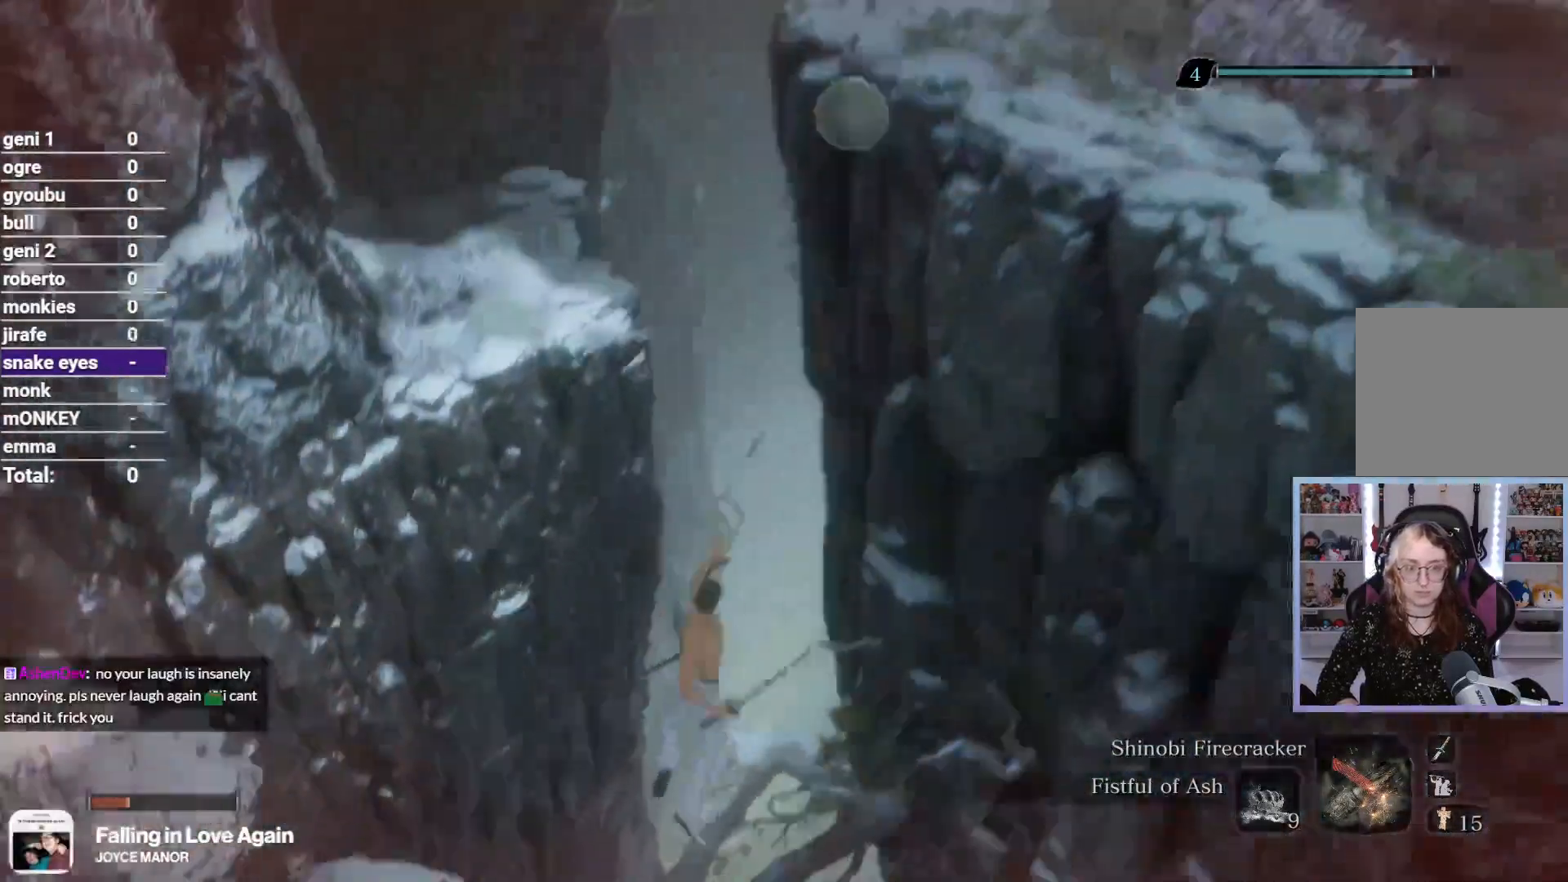
{"buttons": [], "left_stick": "up", "right_stick": "down", "button_events": []}
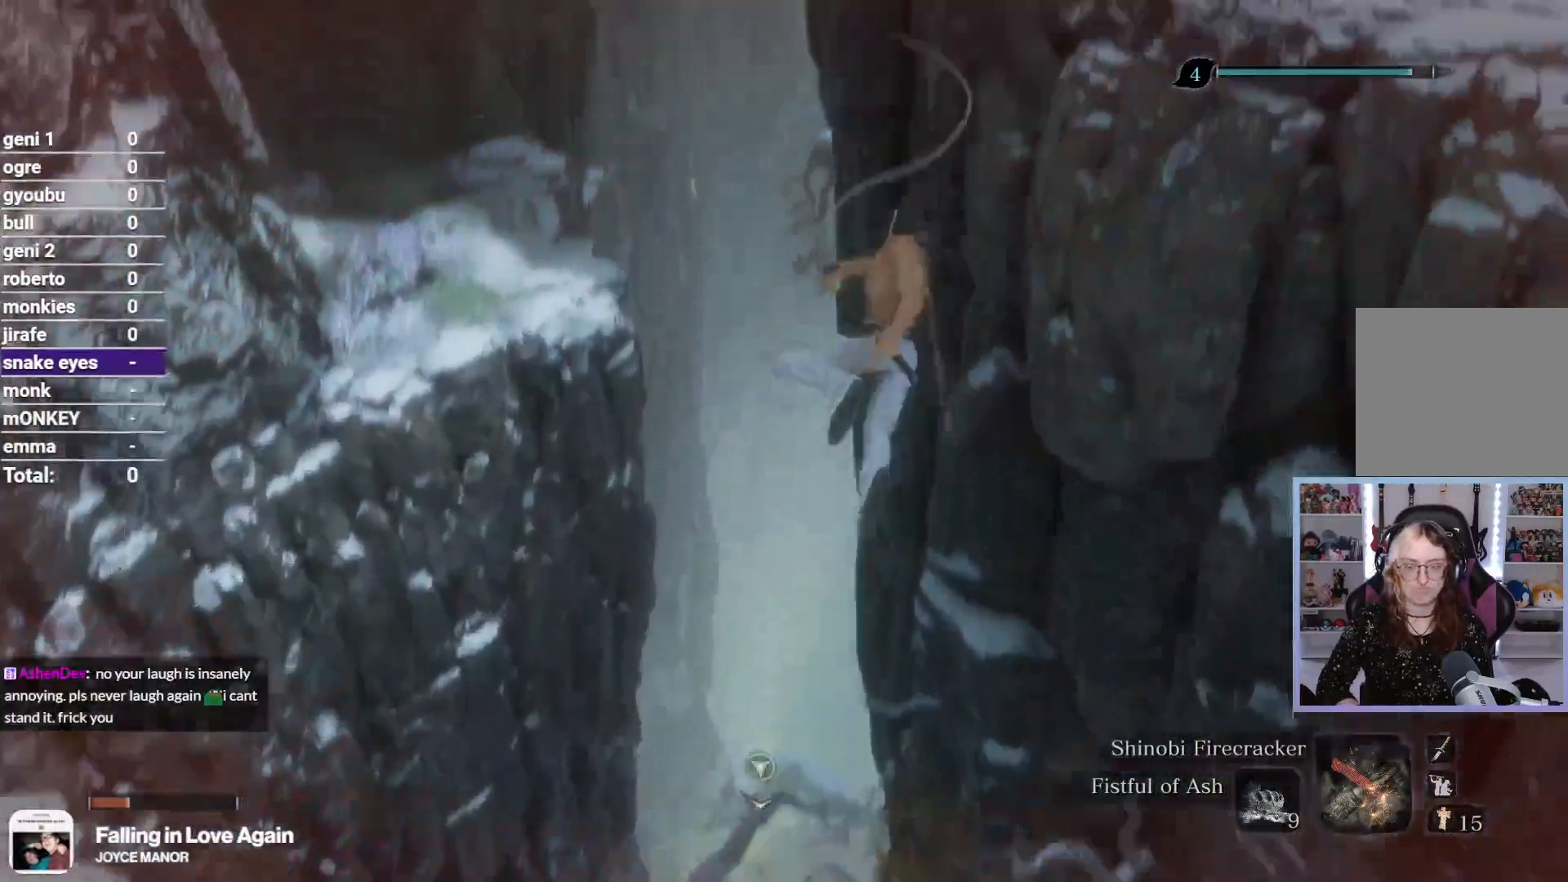
{"buttons": ["R2"], "left_stick": "up", "right_stick": "down", "button_events": [[317, "R2", "down"]]}
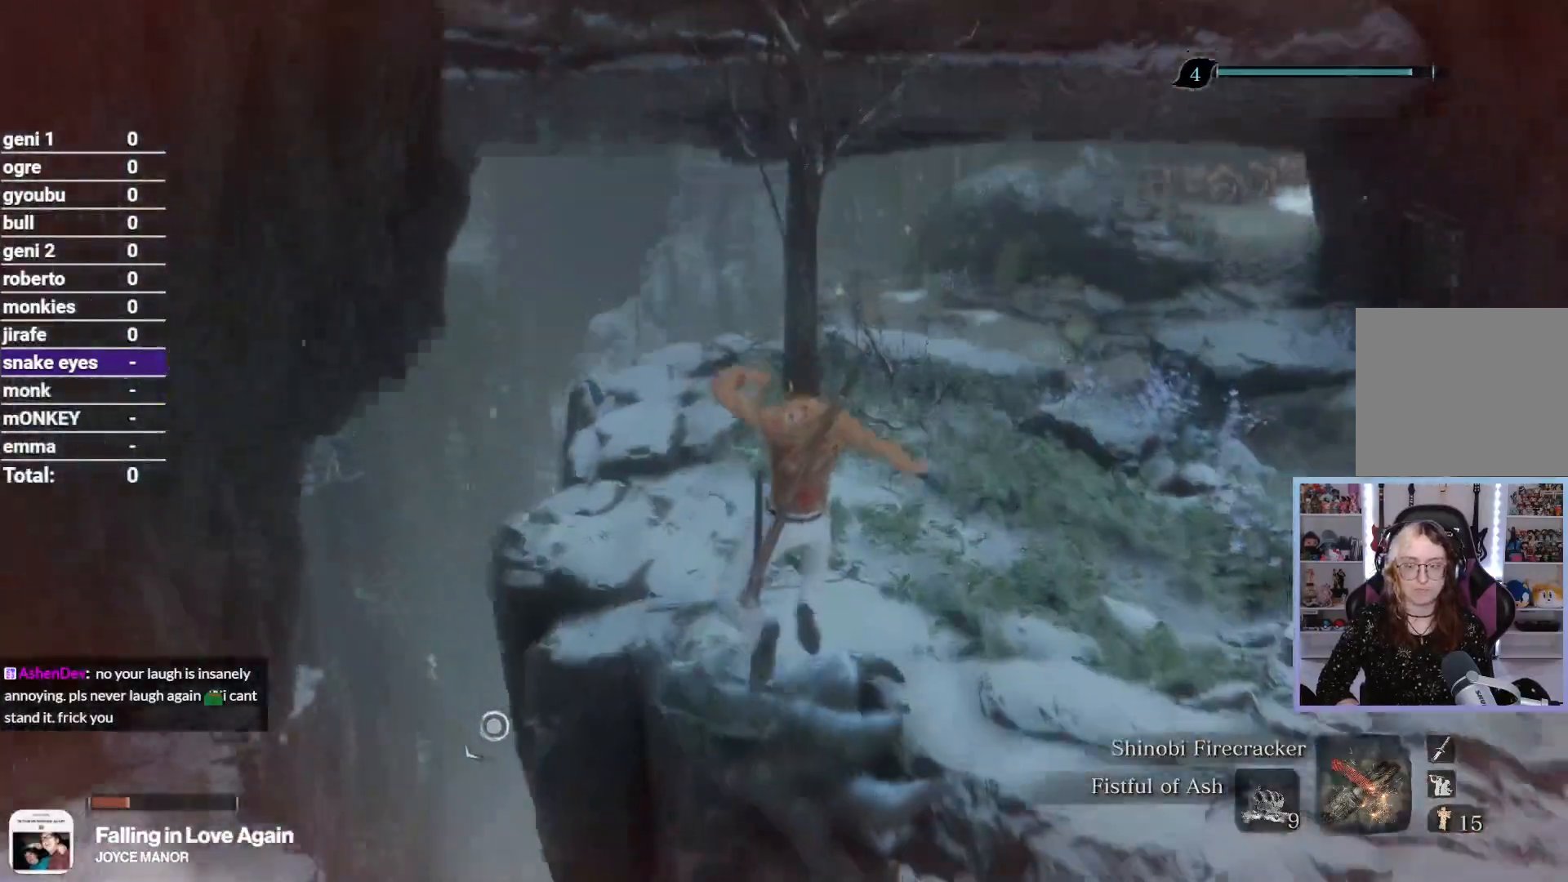
{"buttons": ["R2"], "left_stick": "up", "right_stick": "center", "button_events": []}
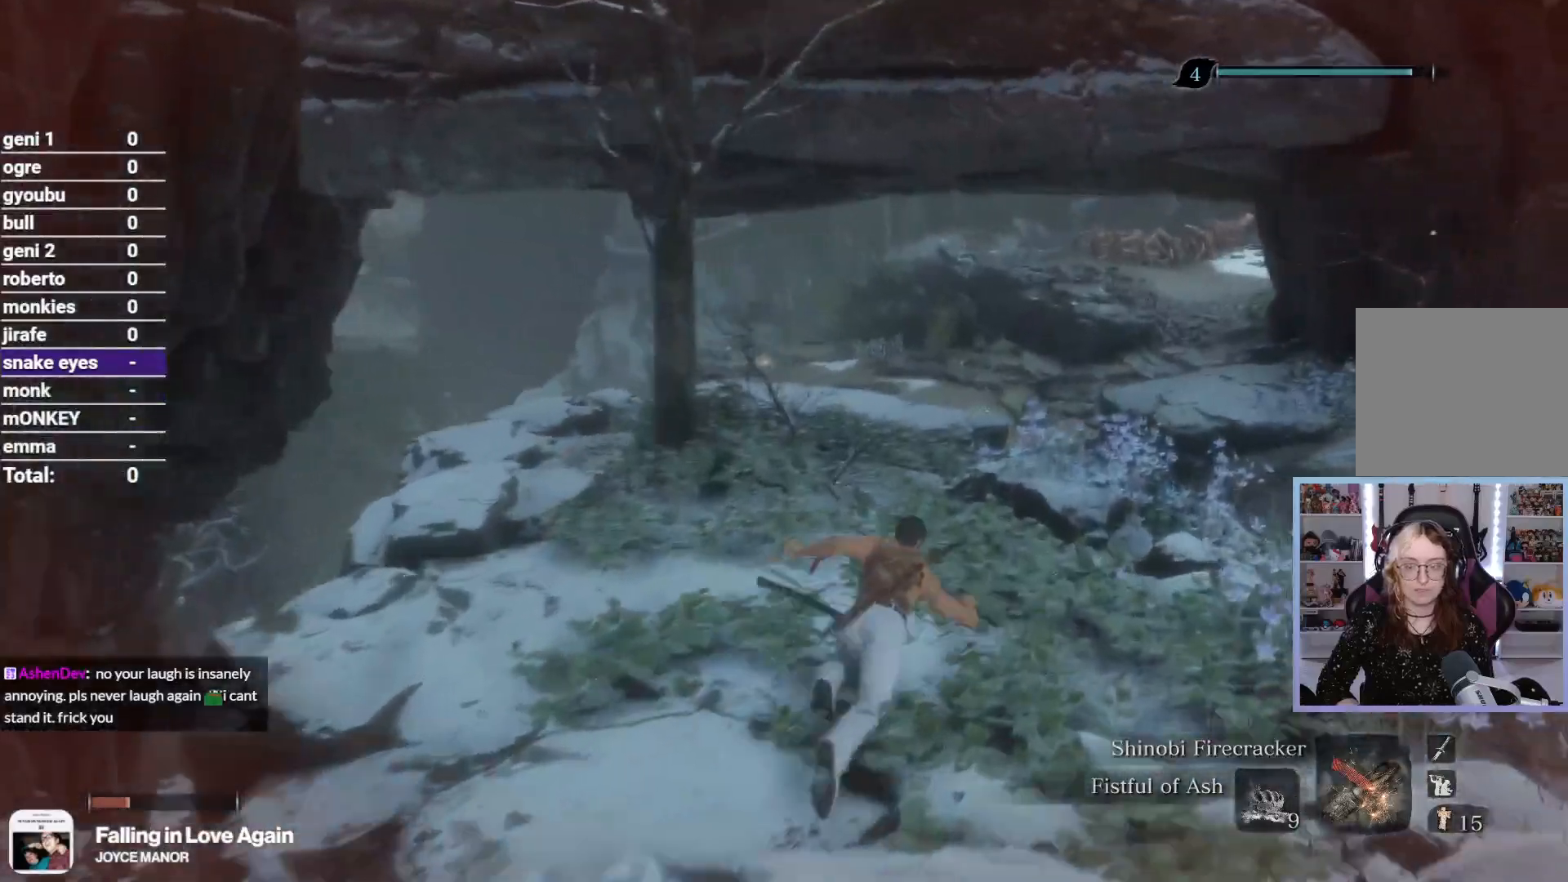
{"buttons": ["R2"], "left_stick": "up", "right_stick": "down", "button_events": []}
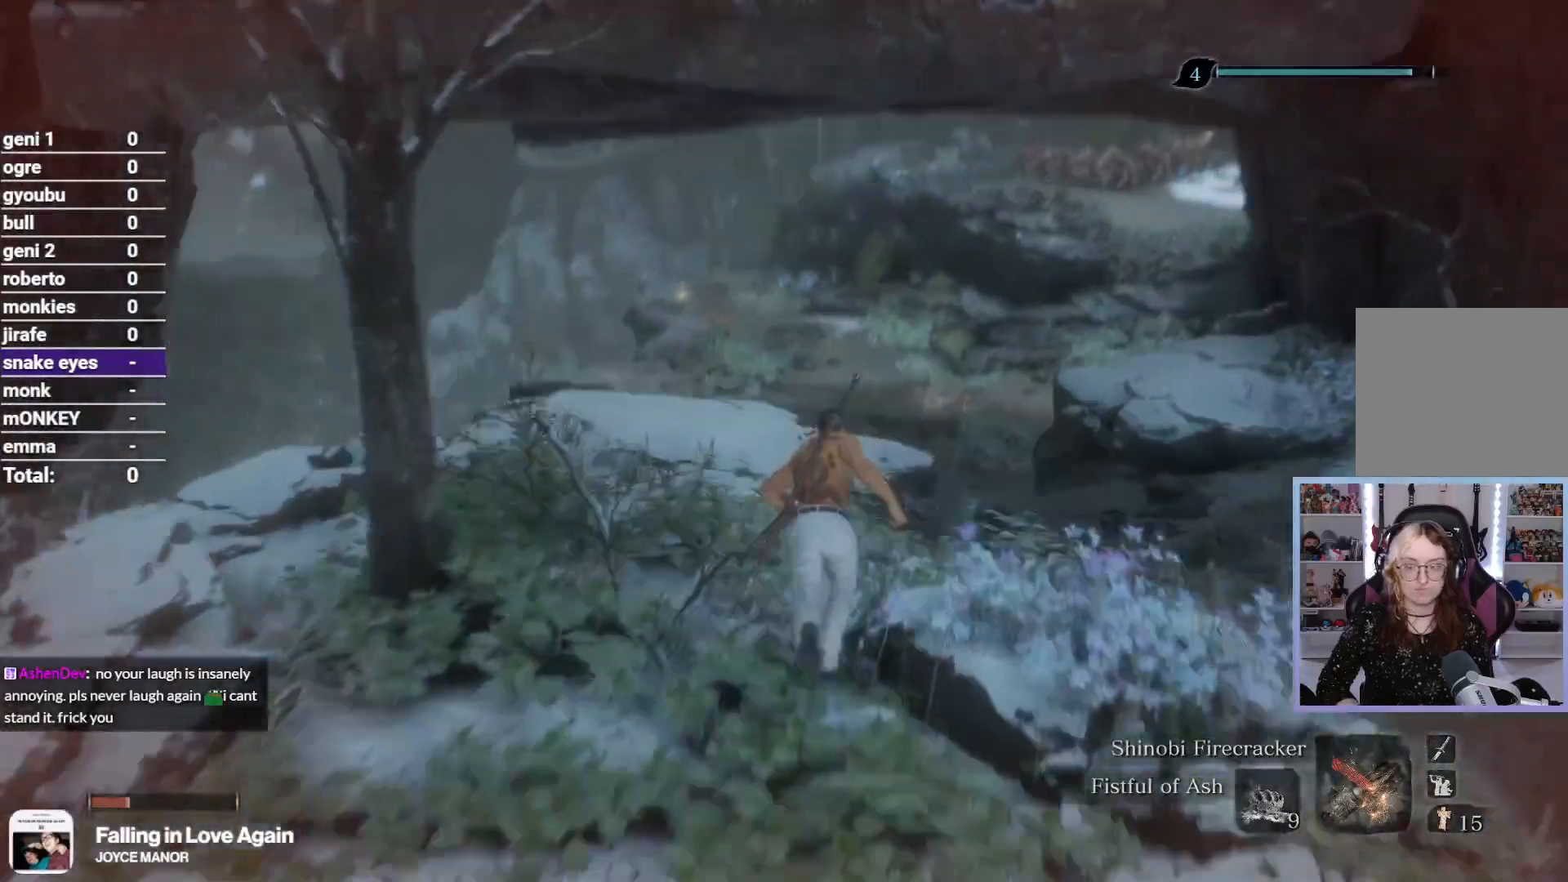
{"buttons": ["R2"], "left_stick": "up", "right_stick": "down", "button_events": []}
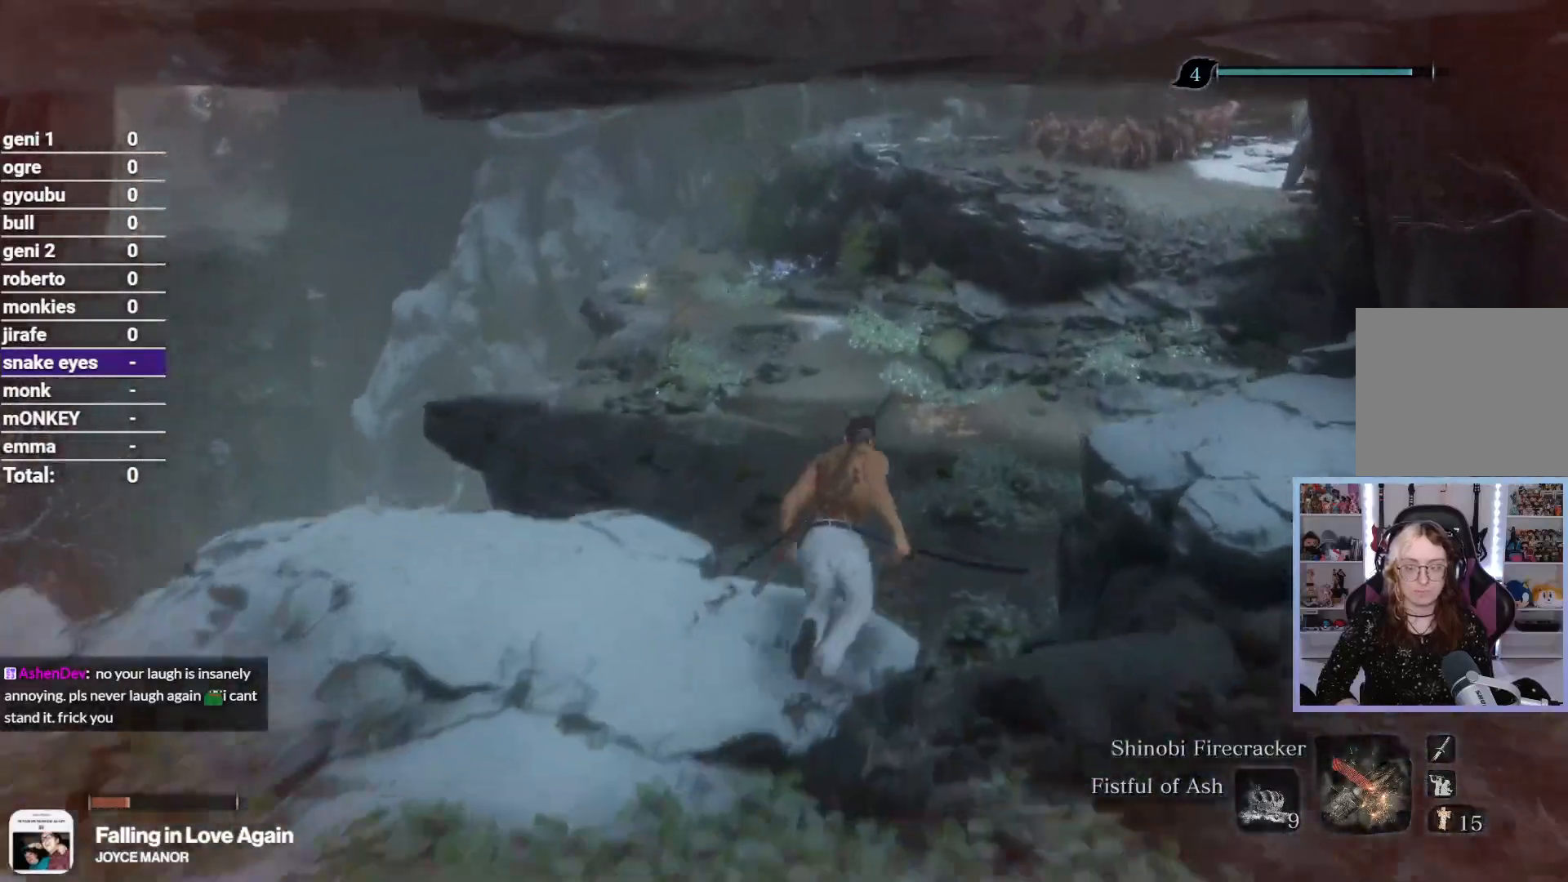
{"buttons": ["R2"], "left_stick": "up", "right_stick": "down-left", "button_events": []}
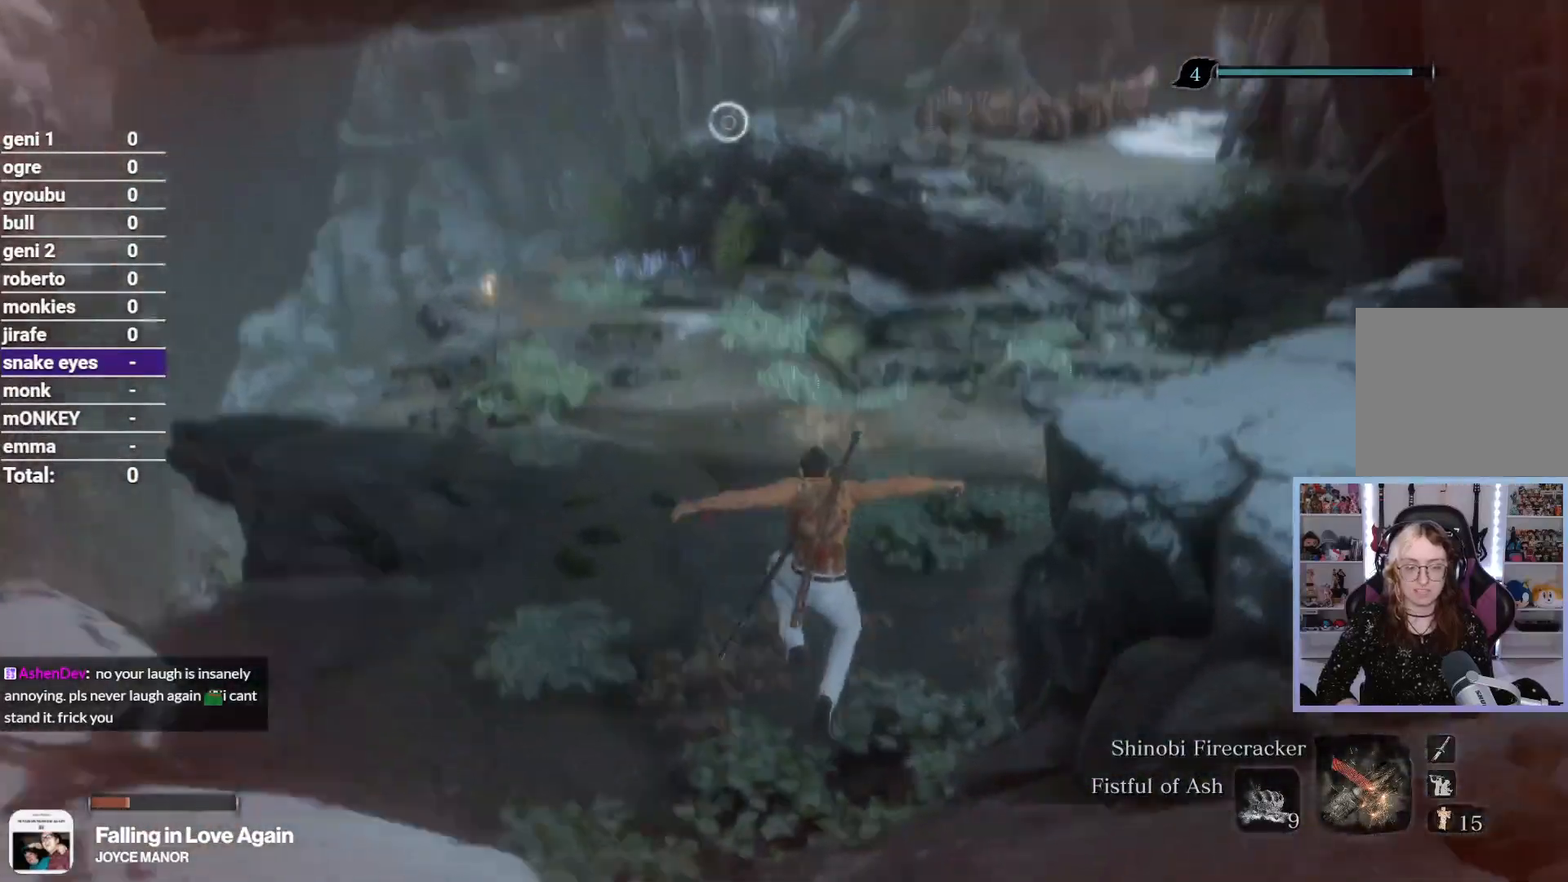
{"buttons": ["R2"], "left_stick": "up", "right_stick": "up", "button_events": []}
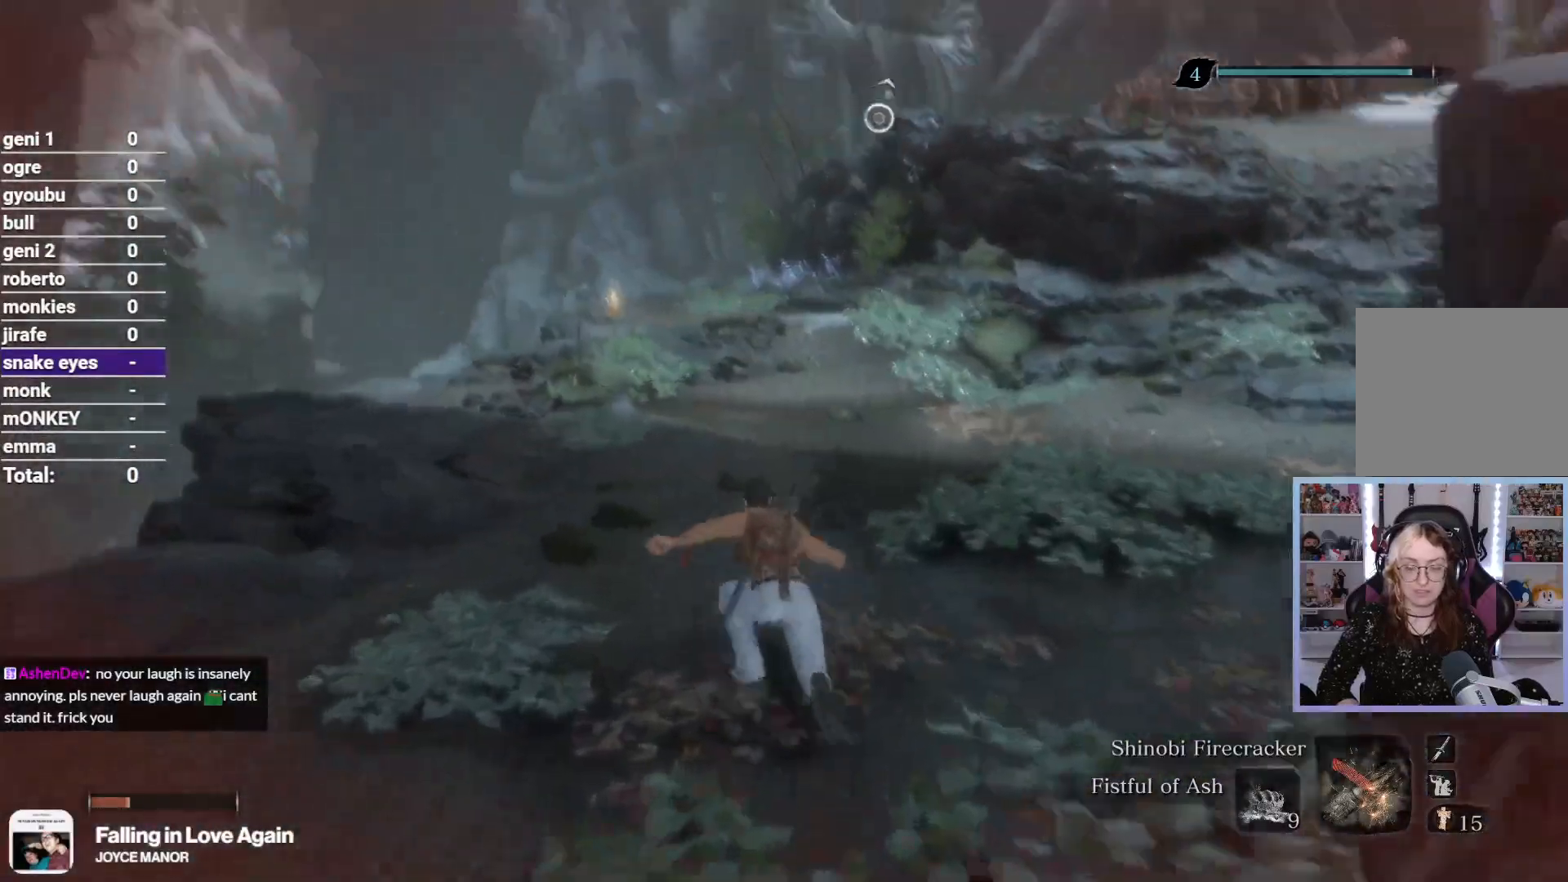
{"buttons": ["R2"], "left_stick": "up", "right_stick": "down-left", "button_events": []}
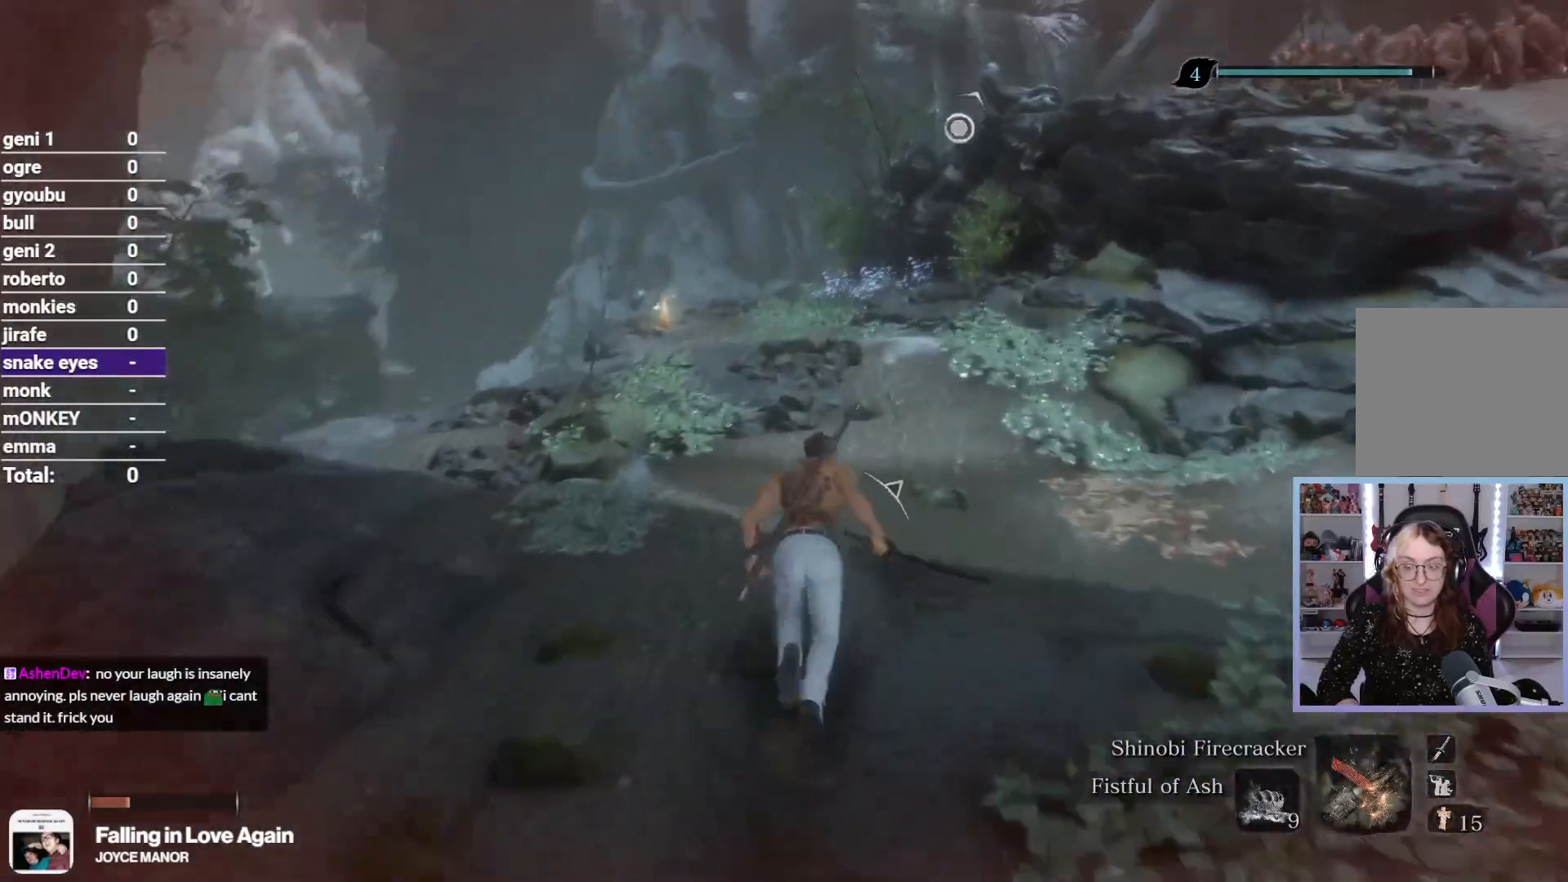
{"buttons": ["R2"], "left_stick": "up", "right_stick": "down", "button_events": []}
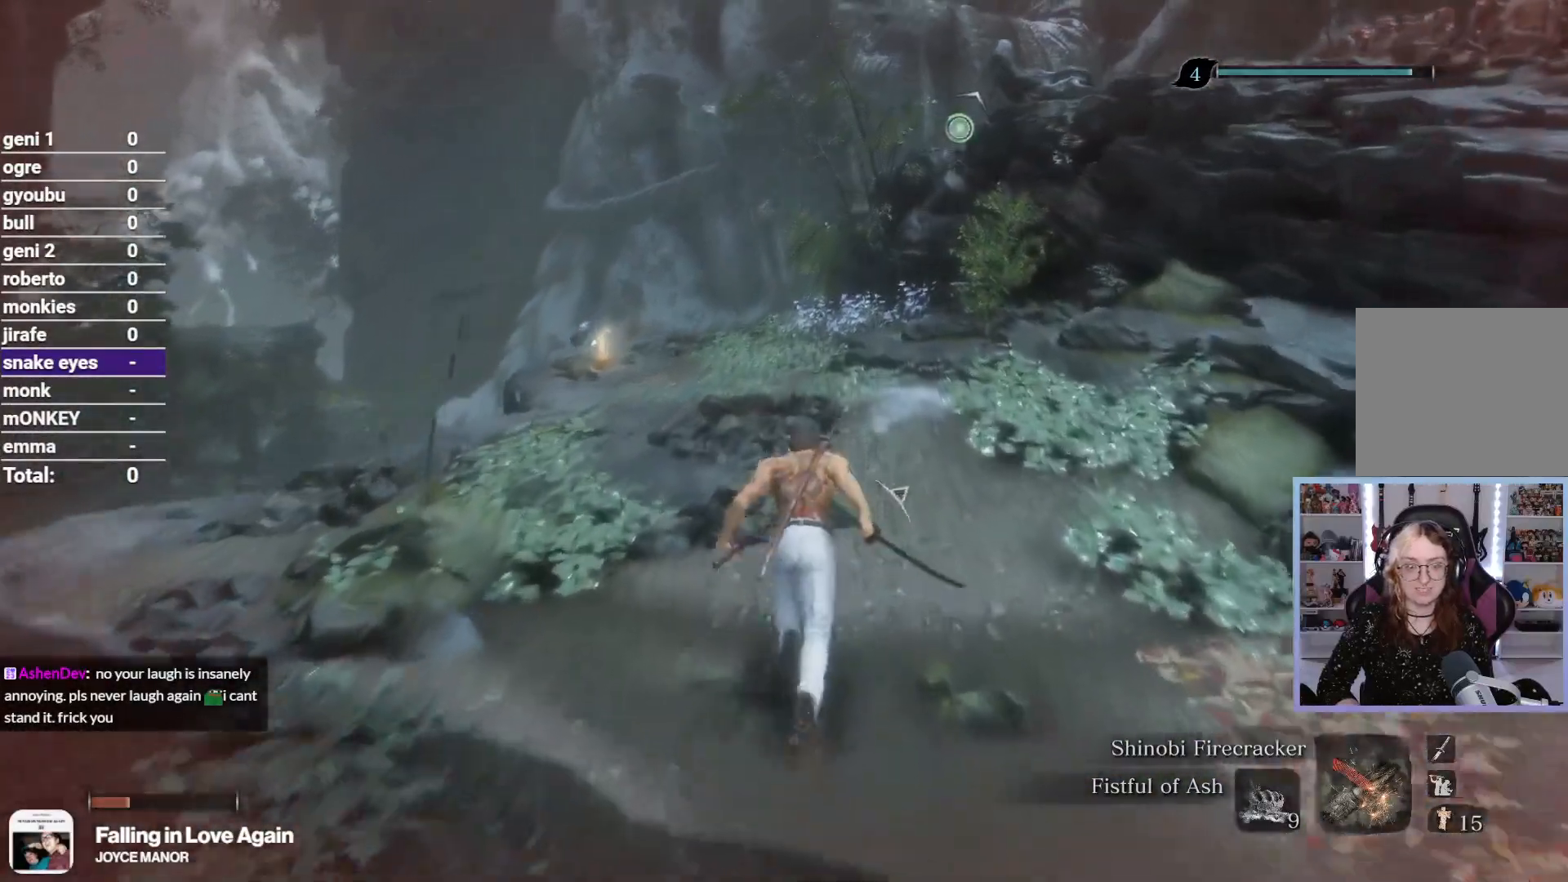
{"buttons": ["R2"], "left_stick": "up", "right_stick": "down", "button_events": []}
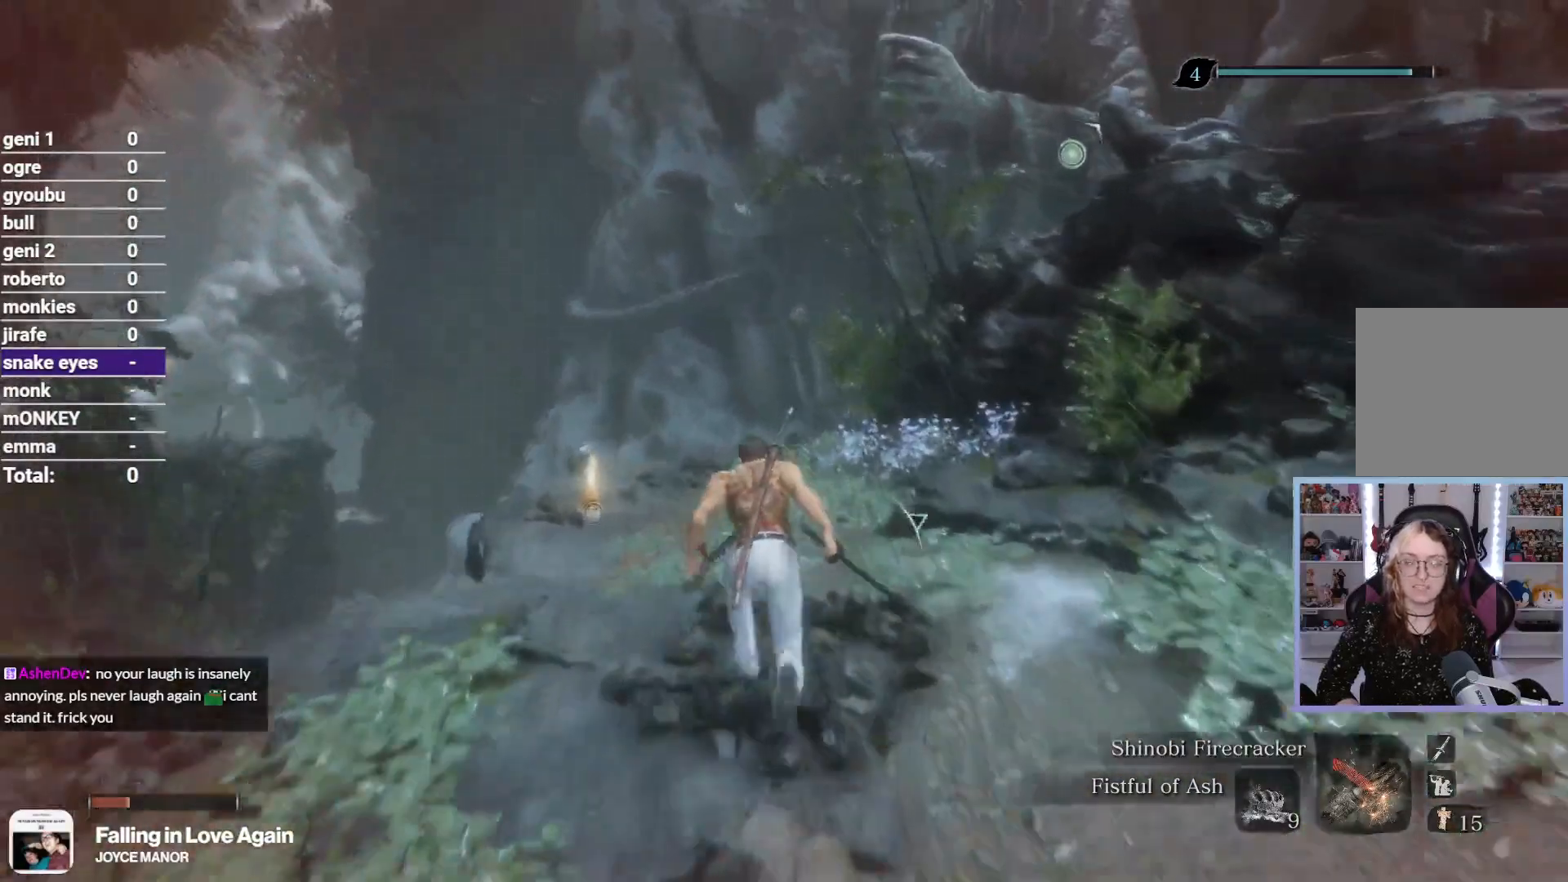
{"buttons": ["R2"], "left_stick": "up", "right_stick": "down", "button_events": []}